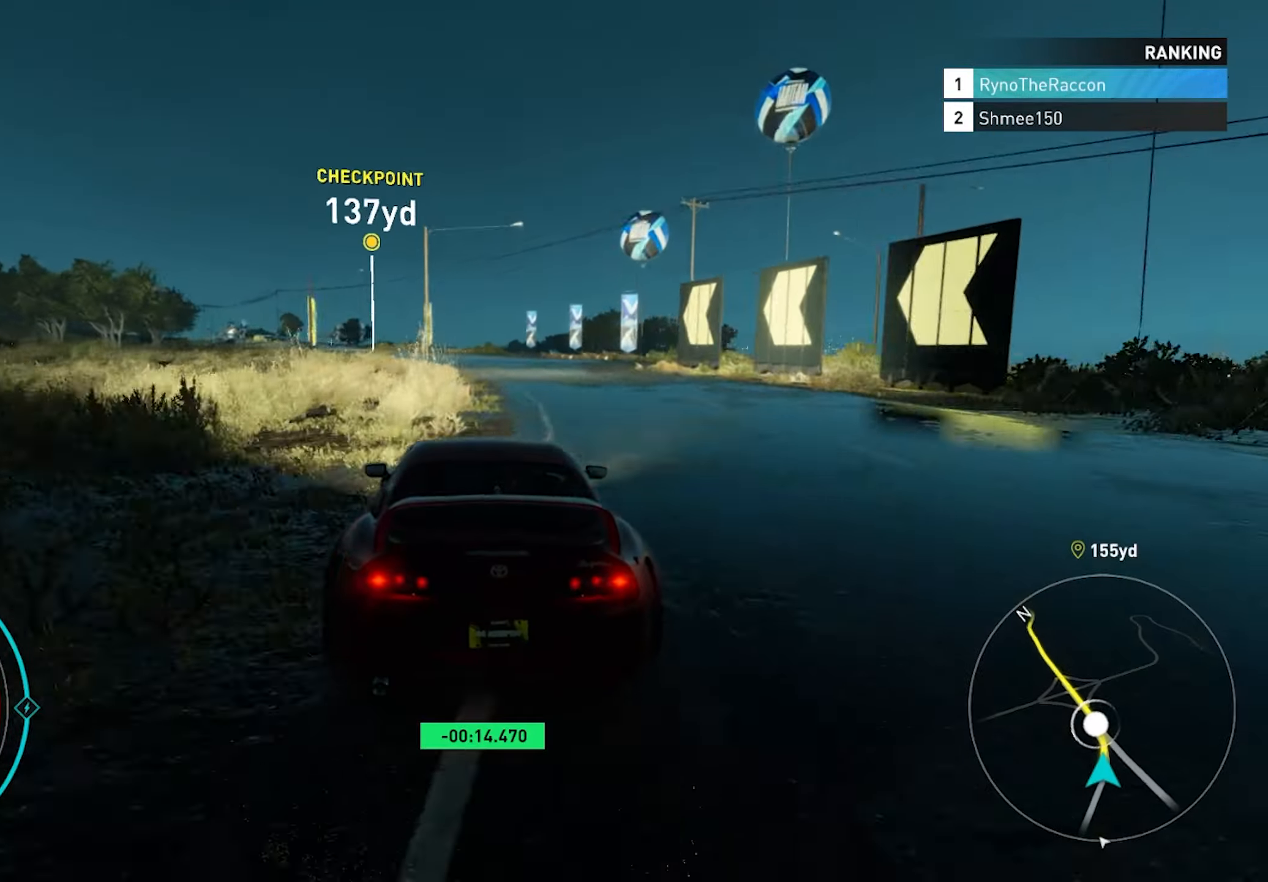
Gameplay with a controller (PlayStation layout); each line is a JSON object with the inputs held at the frame after it. "events" lists button and stick changes between this image and that frame as [ms after this image, input, new state], when the widget could be followed in between.
{"buttons": ["CROSS", "R2"], "left_stick": "center", "right_stick": "center", "events": [[17, "left_stick", "left"], [267, "left_stick", "center"], [483, "CROSS", "down"]]}
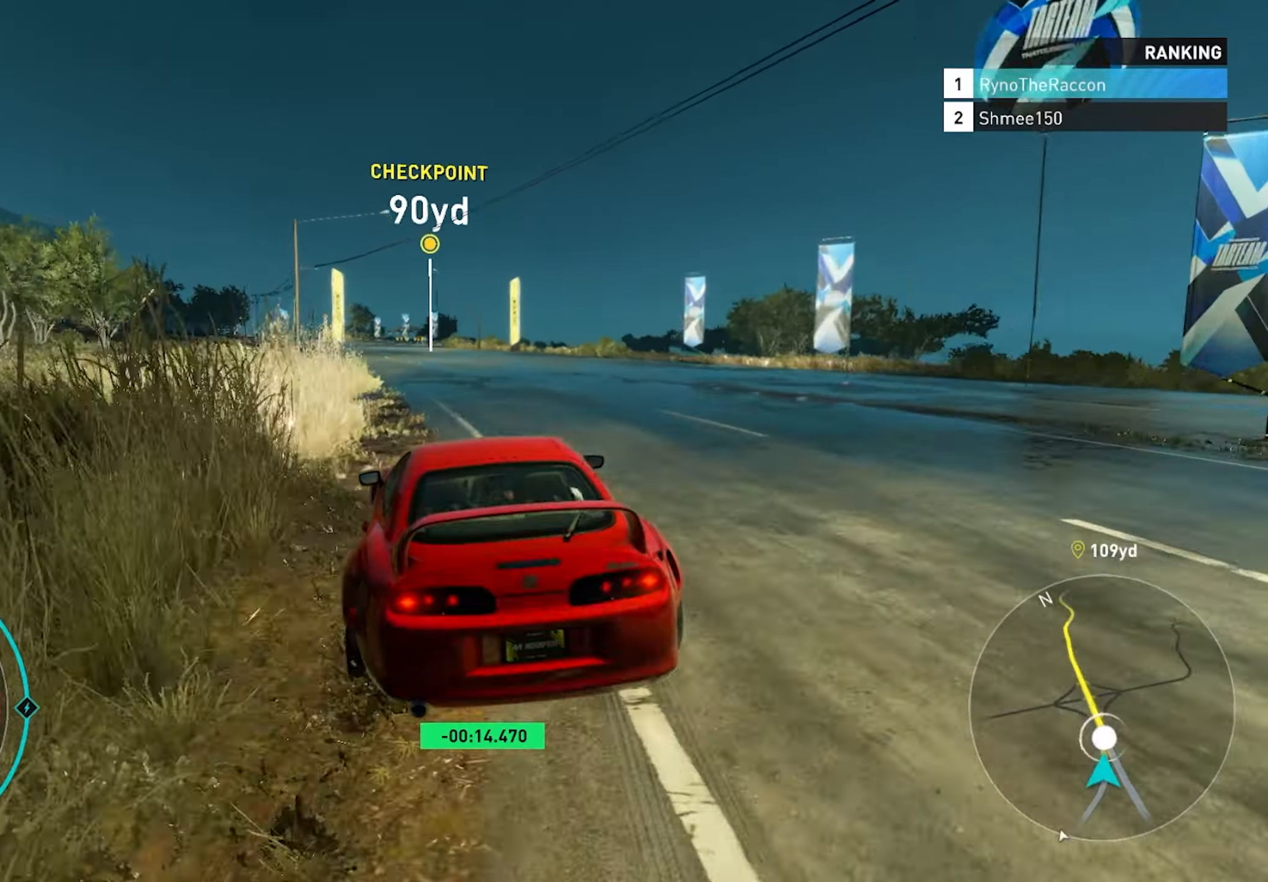
{"buttons": ["R2"], "left_stick": "center", "right_stick": "center", "events": [[117, "CROSS", "up"]]}
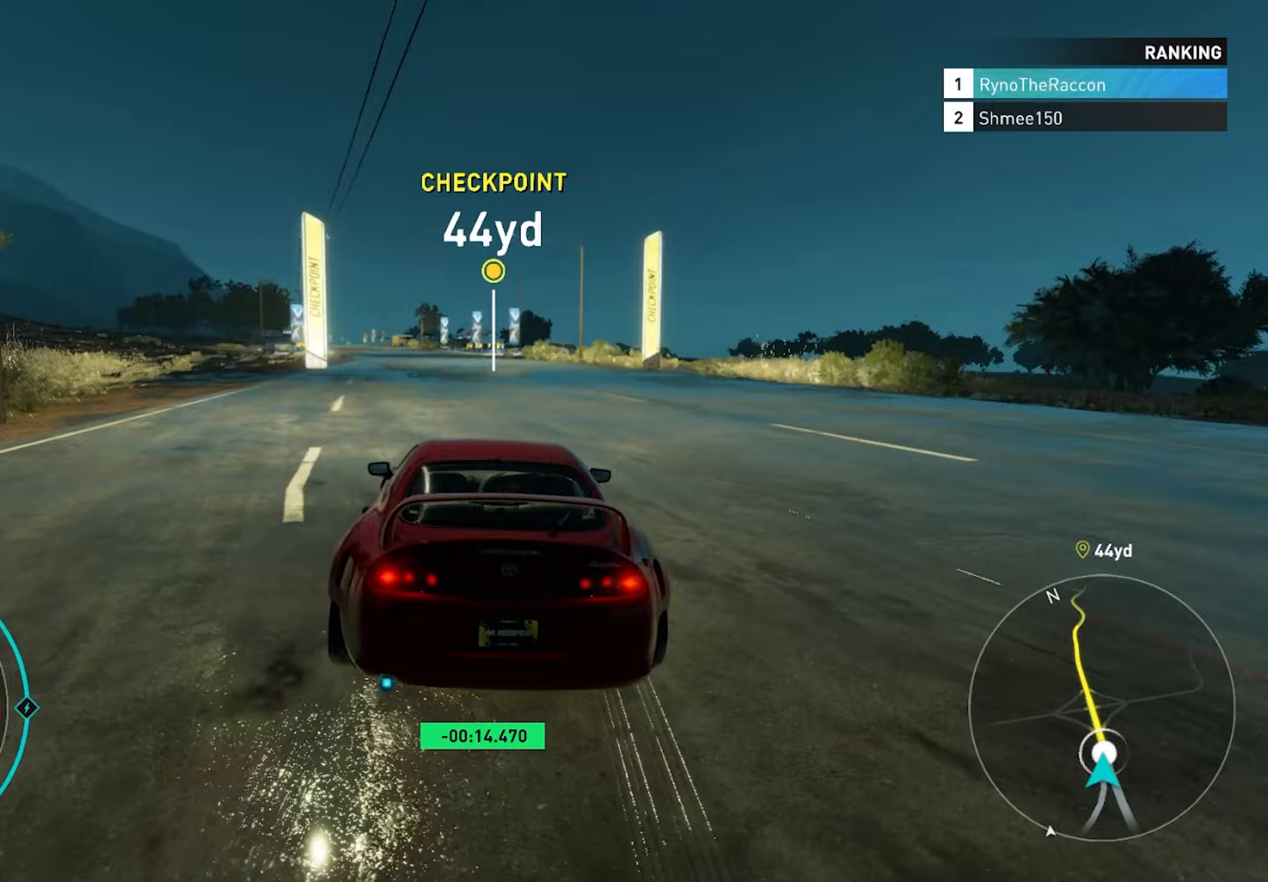
{"buttons": ["R2"], "left_stick": "center", "right_stick": "center", "events": [[17, "left_stick", "left"], [267, "left_stick", "center"]]}
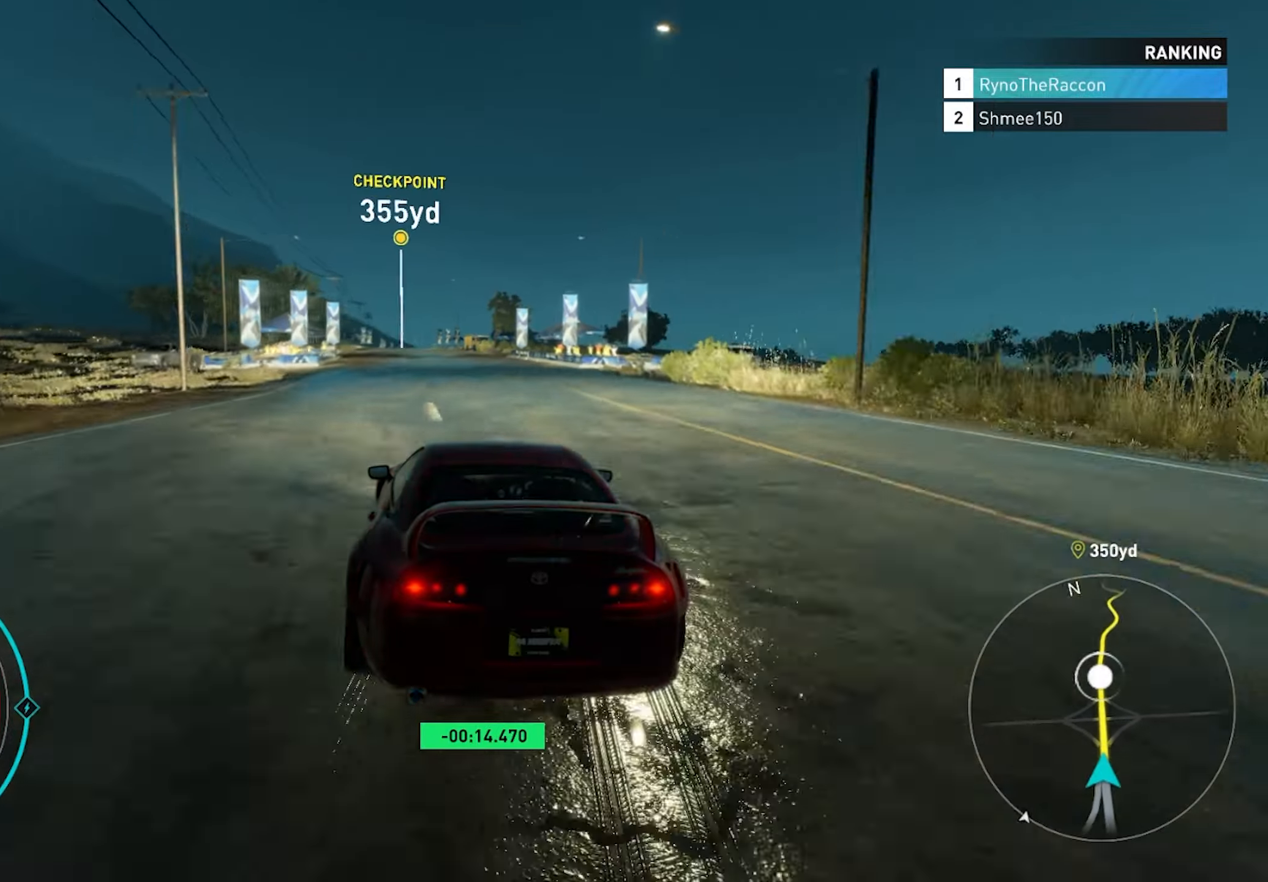
{"buttons": ["CROSS", "R2"], "left_stick": "center", "right_stick": "center", "events": [[483, "CROSS", "down"]]}
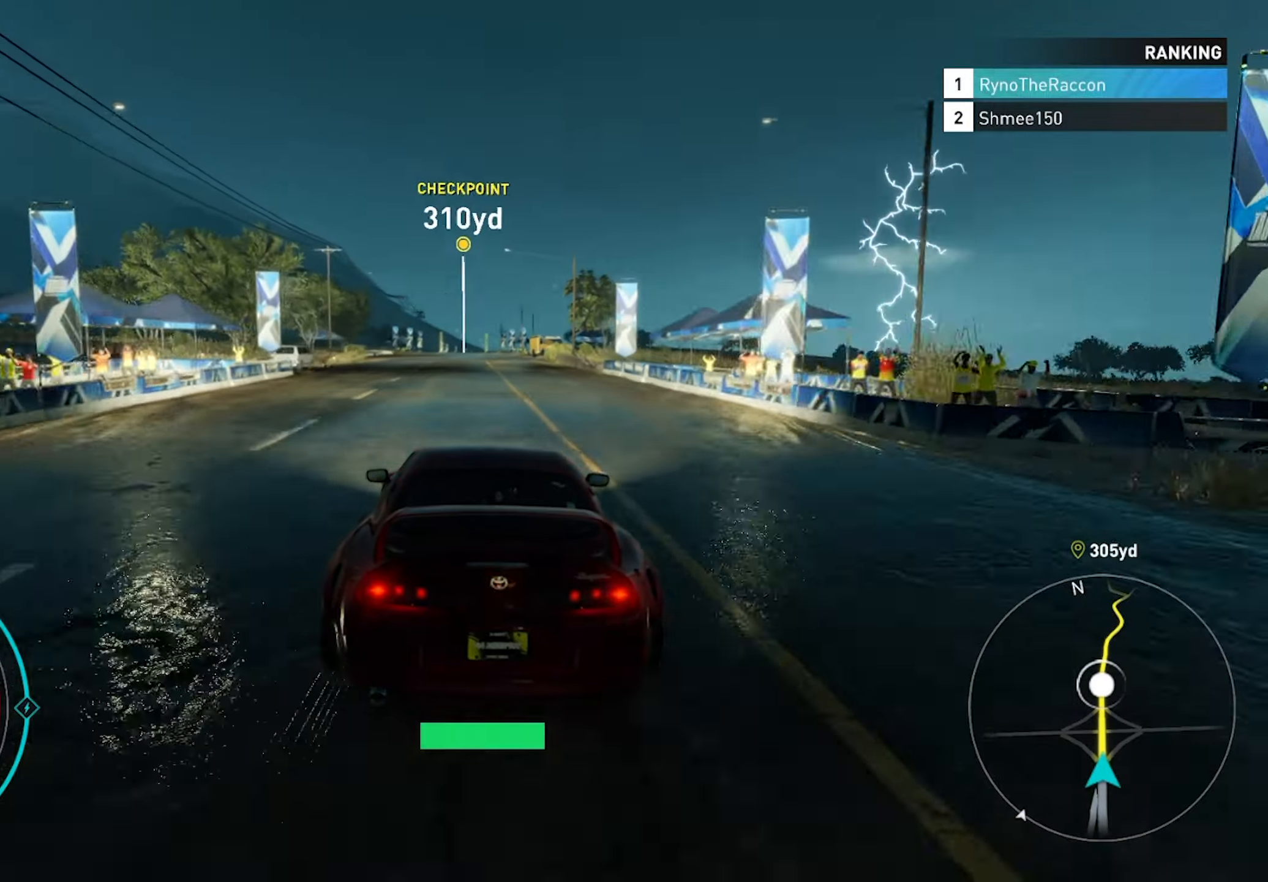
{"buttons": ["CROSS", "R2"], "left_stick": "center", "right_stick": "center", "events": []}
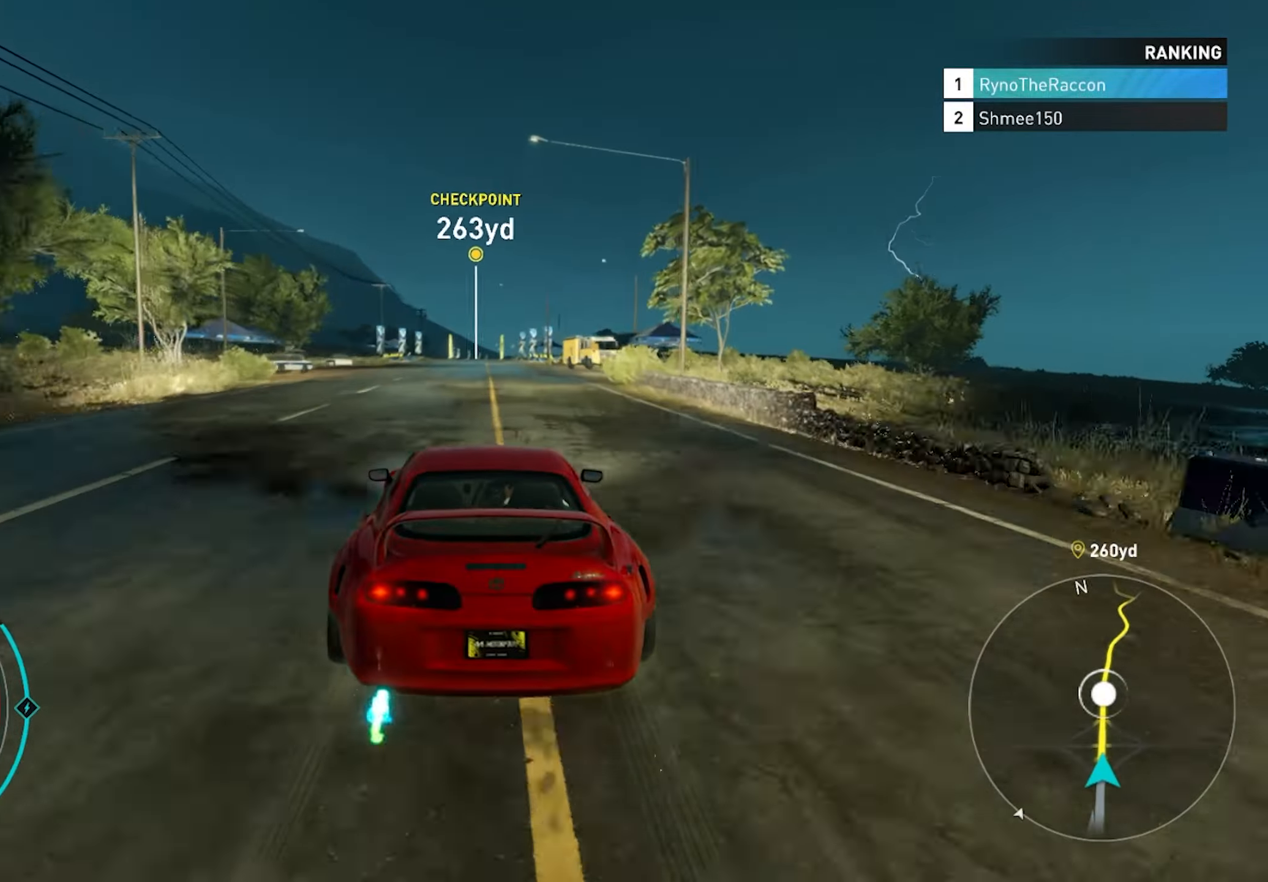
{"buttons": ["CROSS", "R2"], "left_stick": "center", "right_stick": "center", "events": []}
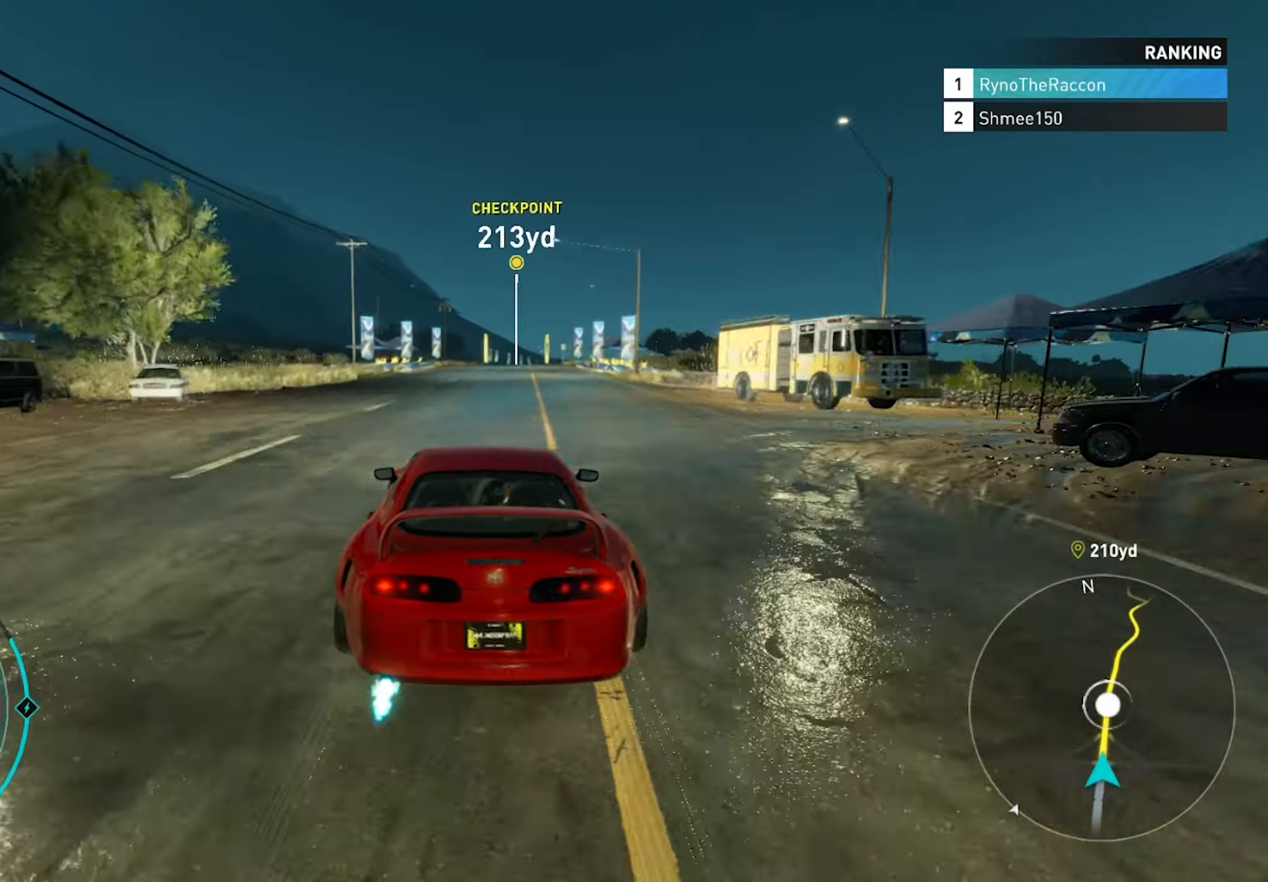
{"buttons": ["CROSS", "R2"], "left_stick": "center", "right_stick": "center", "events": []}
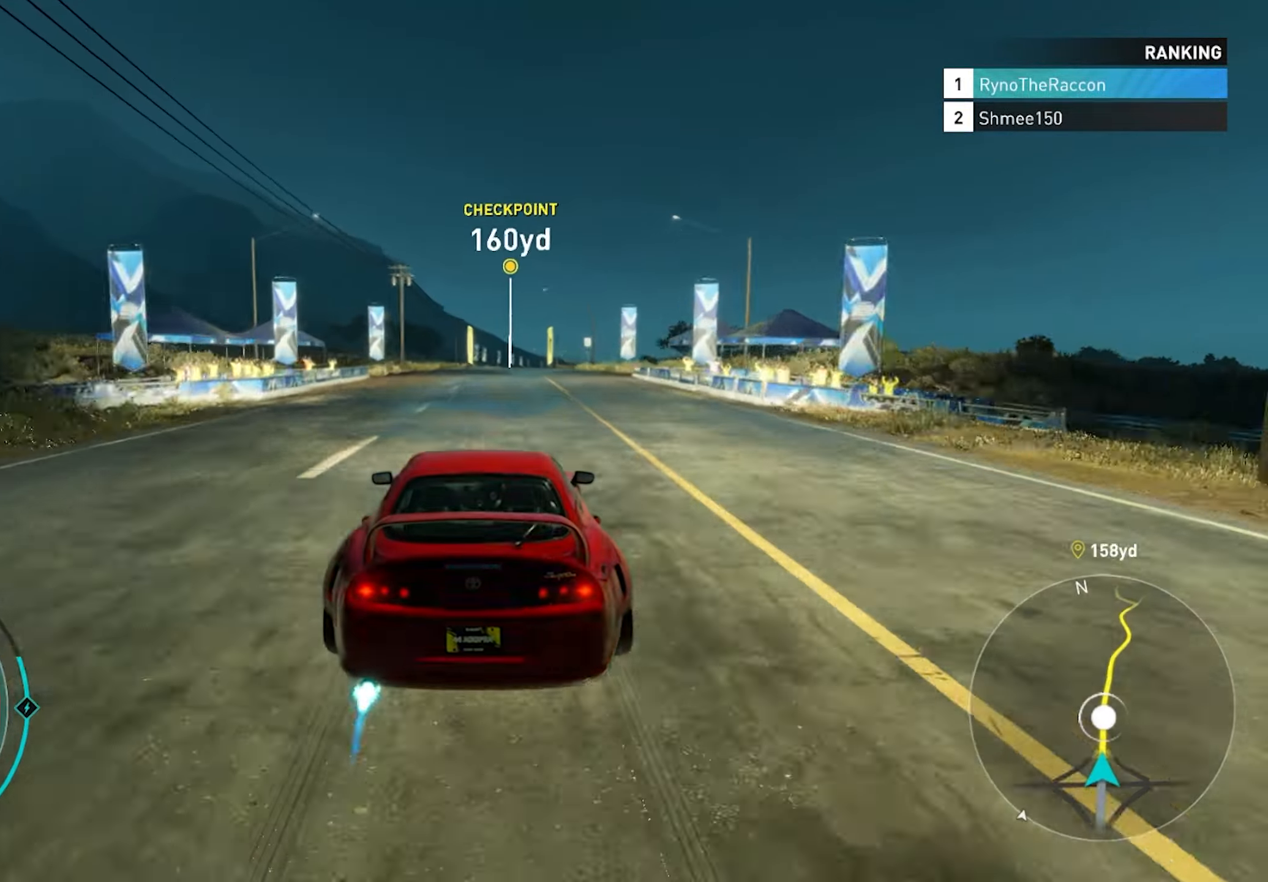
{"buttons": ["R2"], "left_stick": "center", "right_stick": "center", "events": [[17, "CROSS", "up"]]}
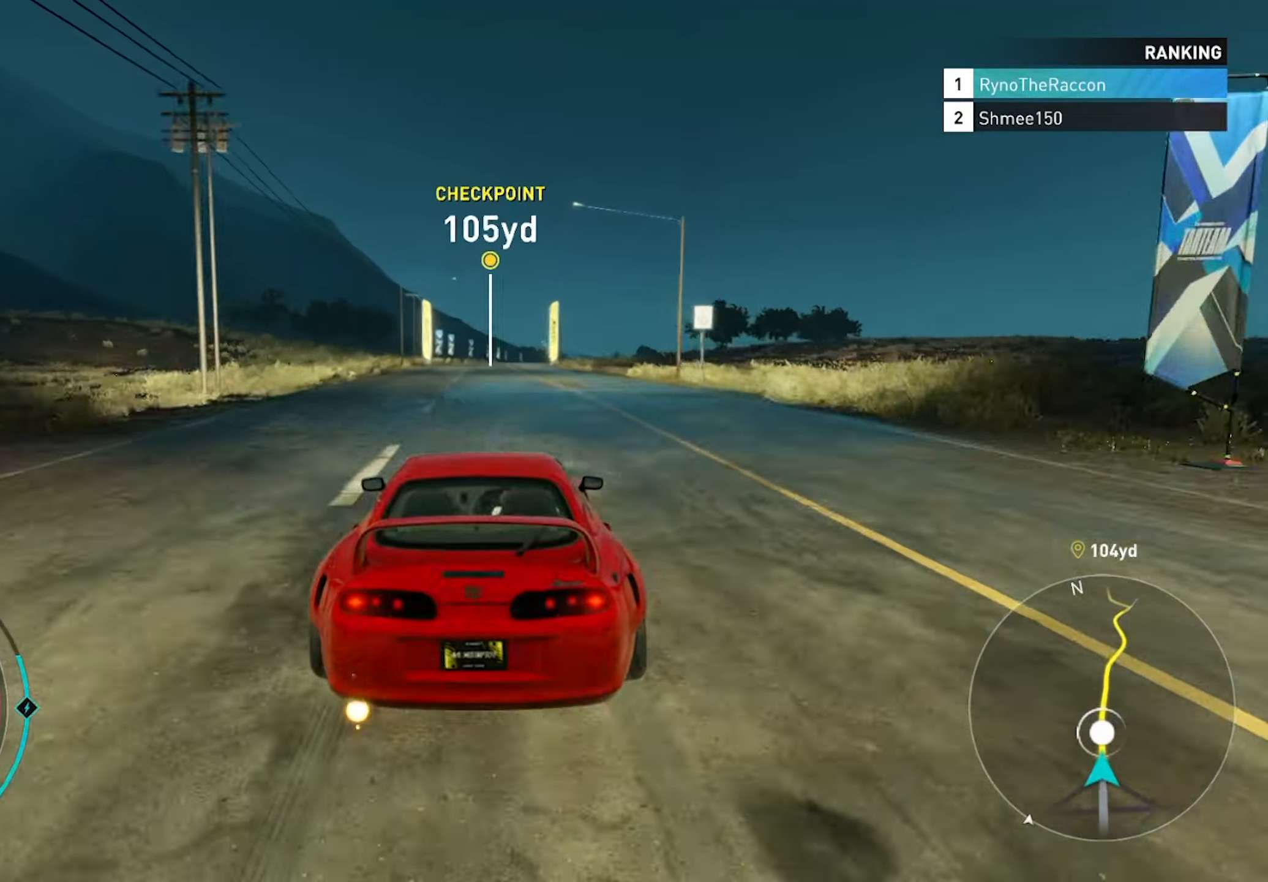
{"buttons": ["R2"], "left_stick": "center", "right_stick": "center", "events": []}
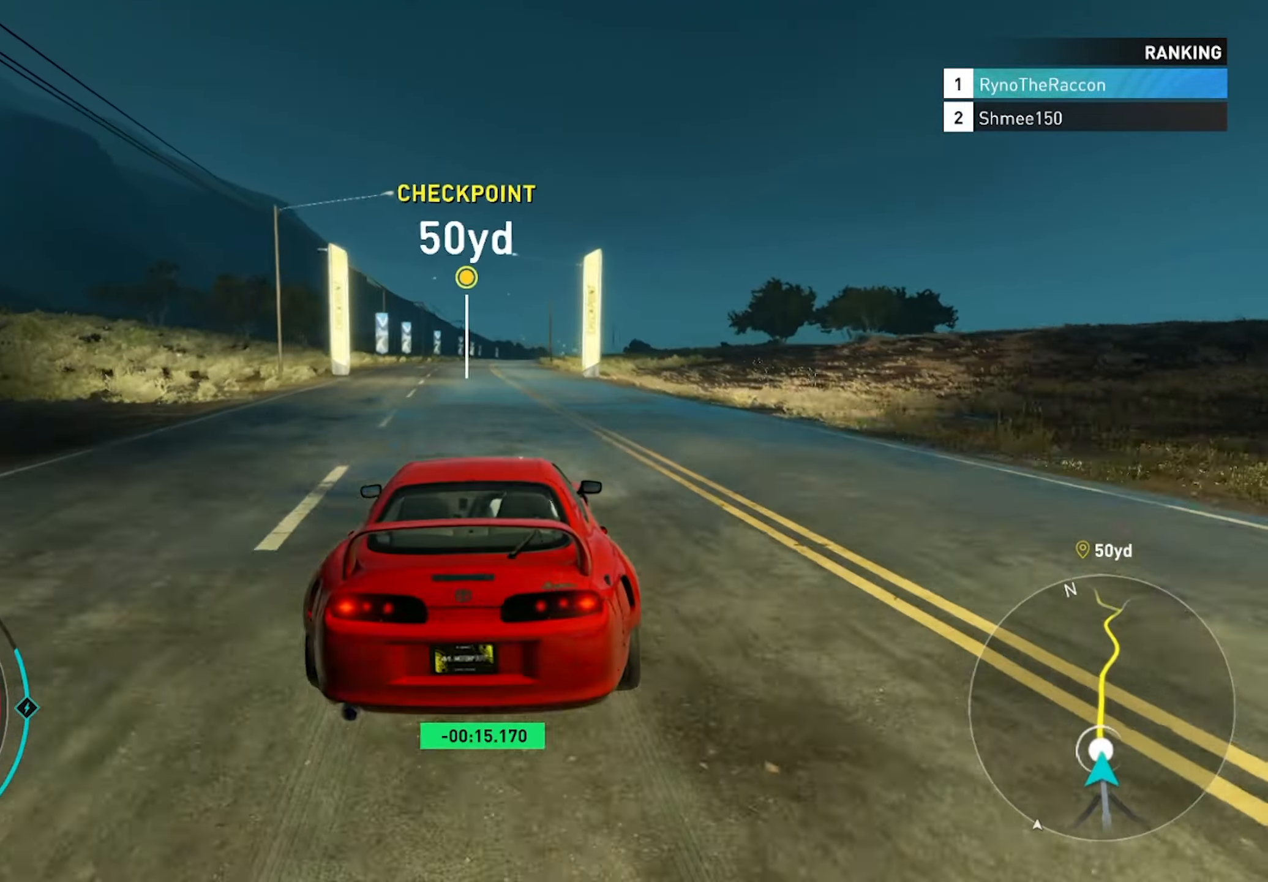
{"buttons": ["R2"], "left_stick": "center", "right_stick": "center", "events": []}
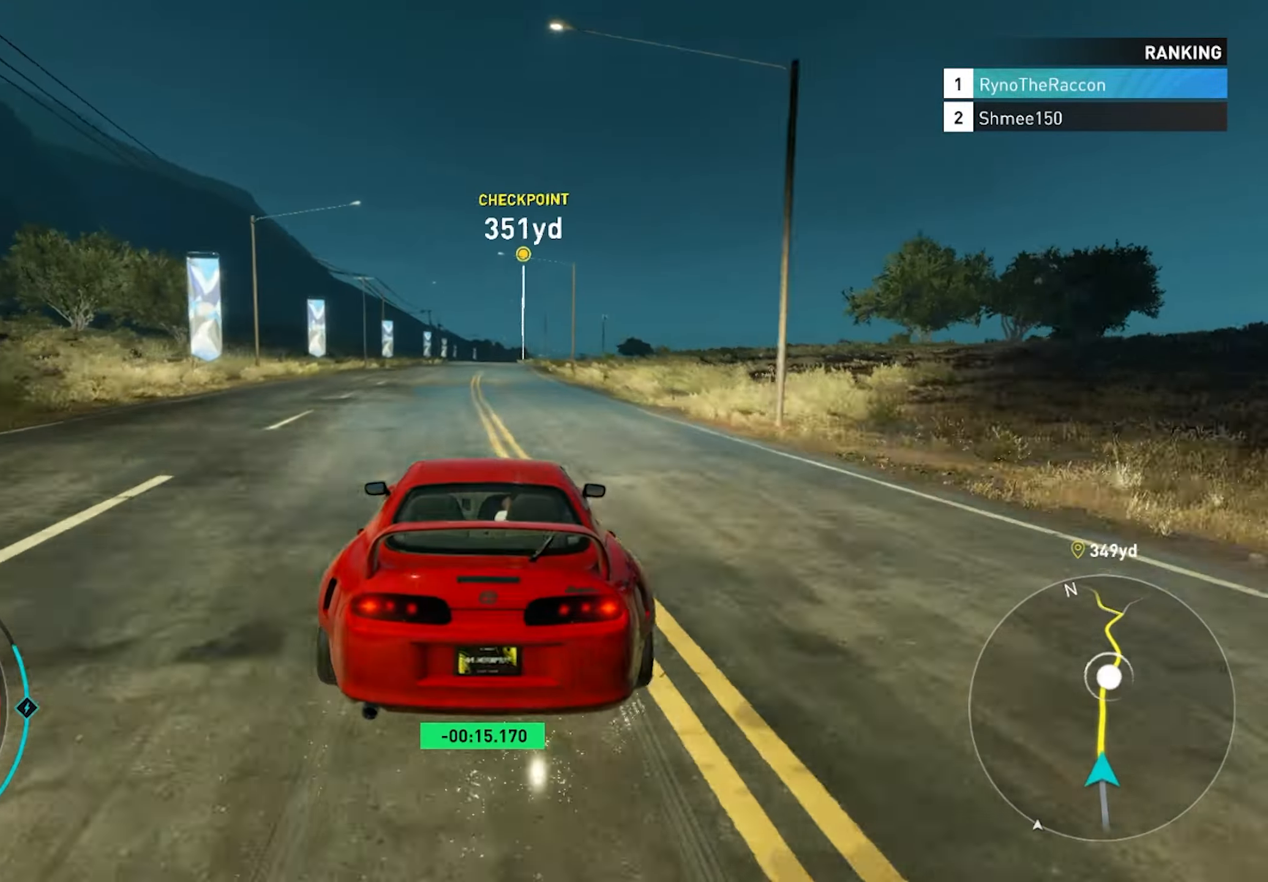
{"buttons": ["R2"], "left_stick": "center", "right_stick": "center", "events": []}
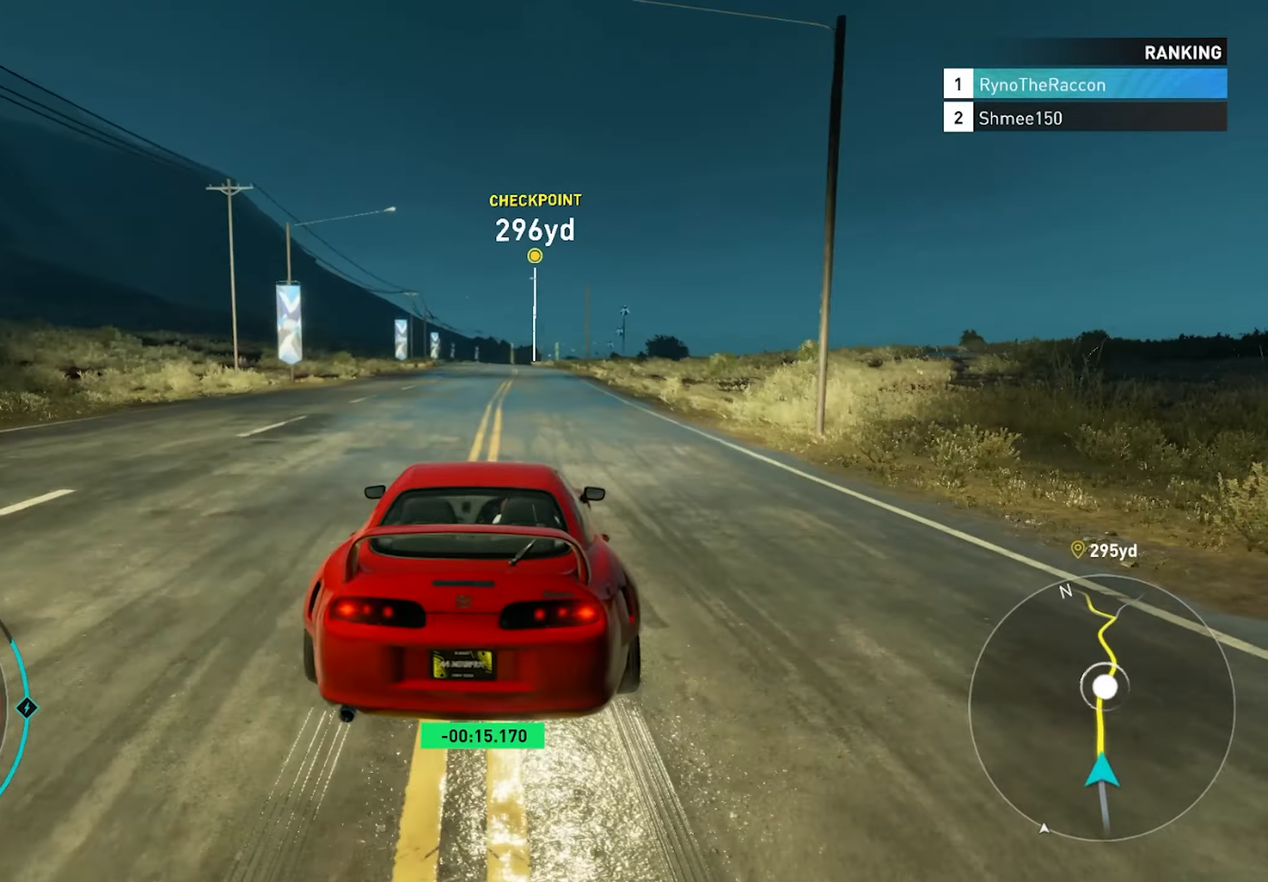
{"buttons": ["R2"], "left_stick": "center", "right_stick": "center", "events": []}
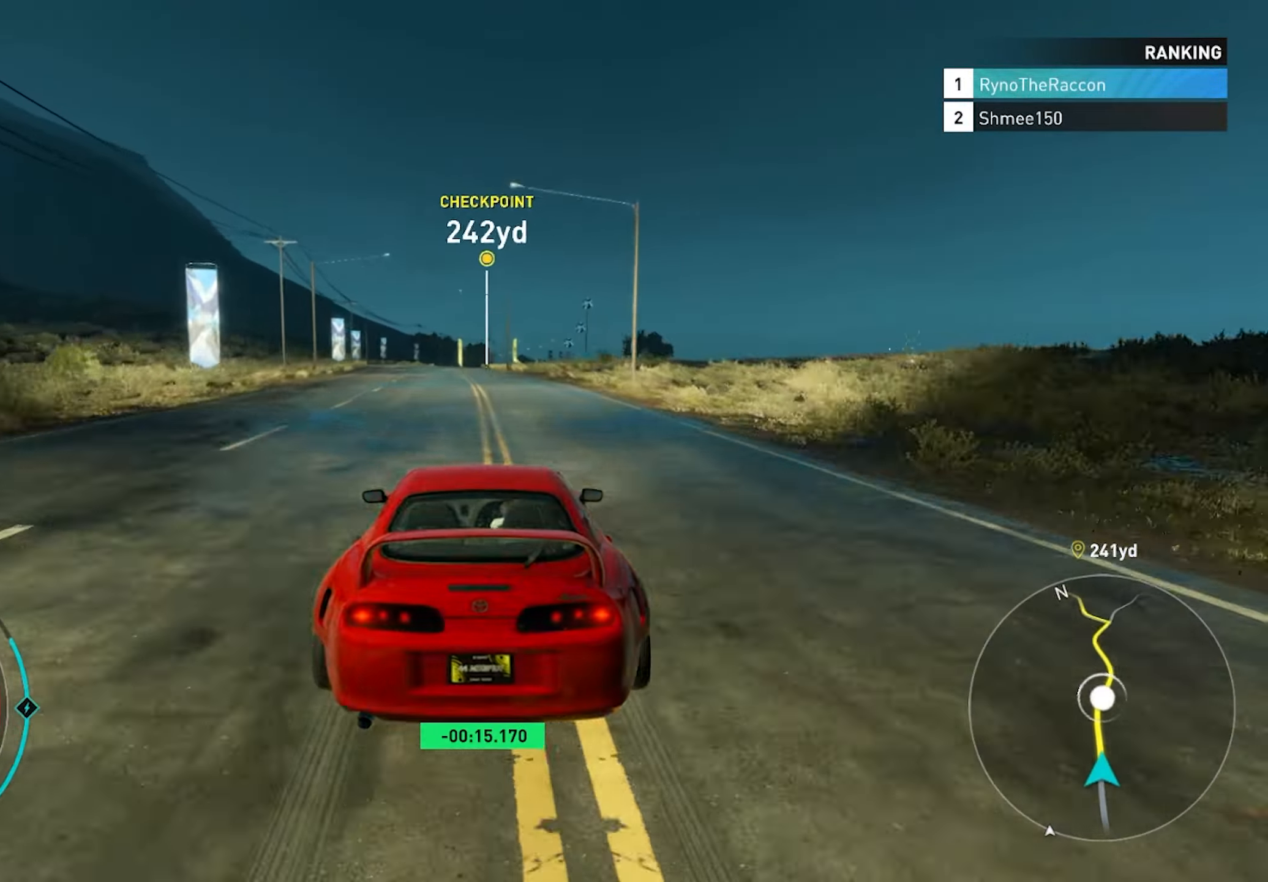
{"buttons": ["R2"], "left_stick": "center", "right_stick": "center", "events": []}
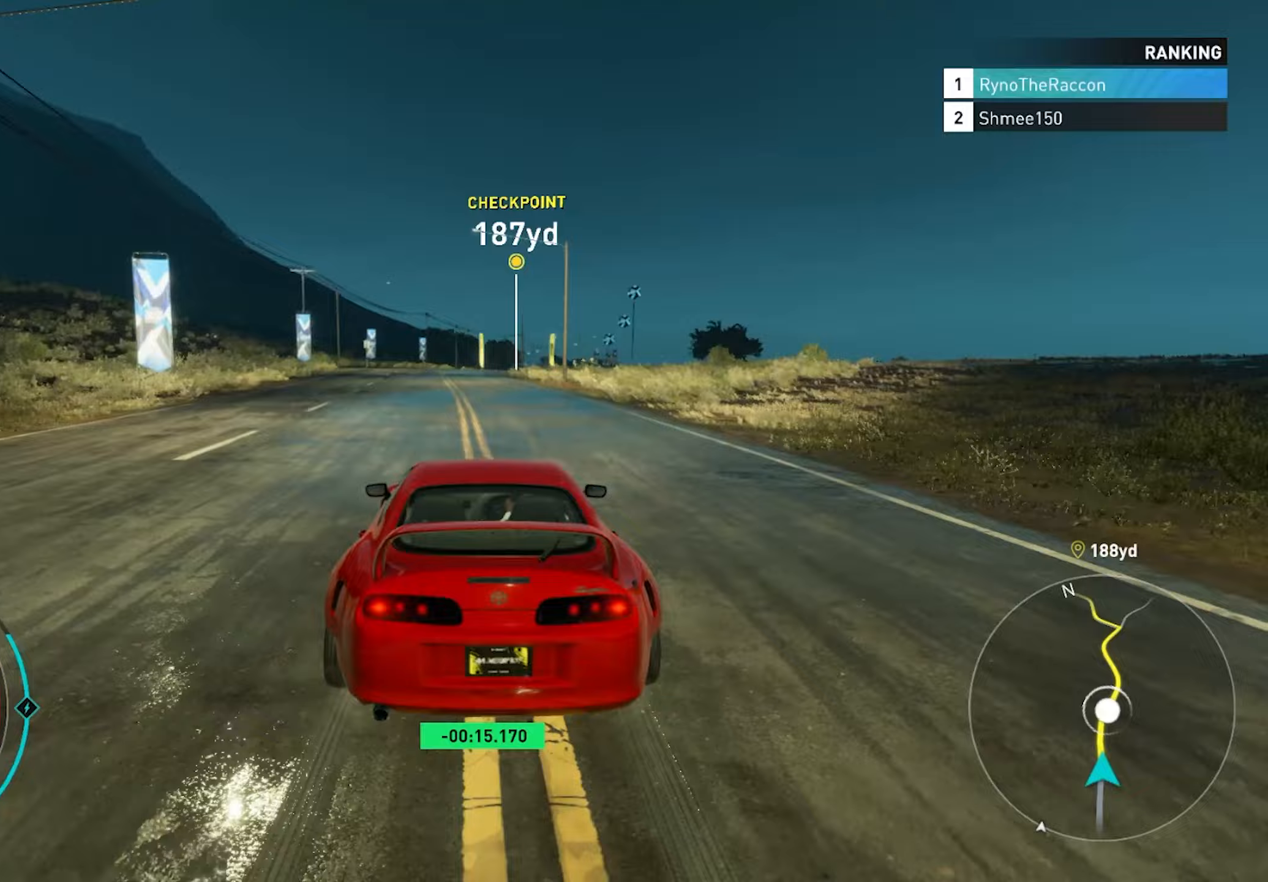
{"buttons": ["R2"], "left_stick": "center", "right_stick": "center", "events": []}
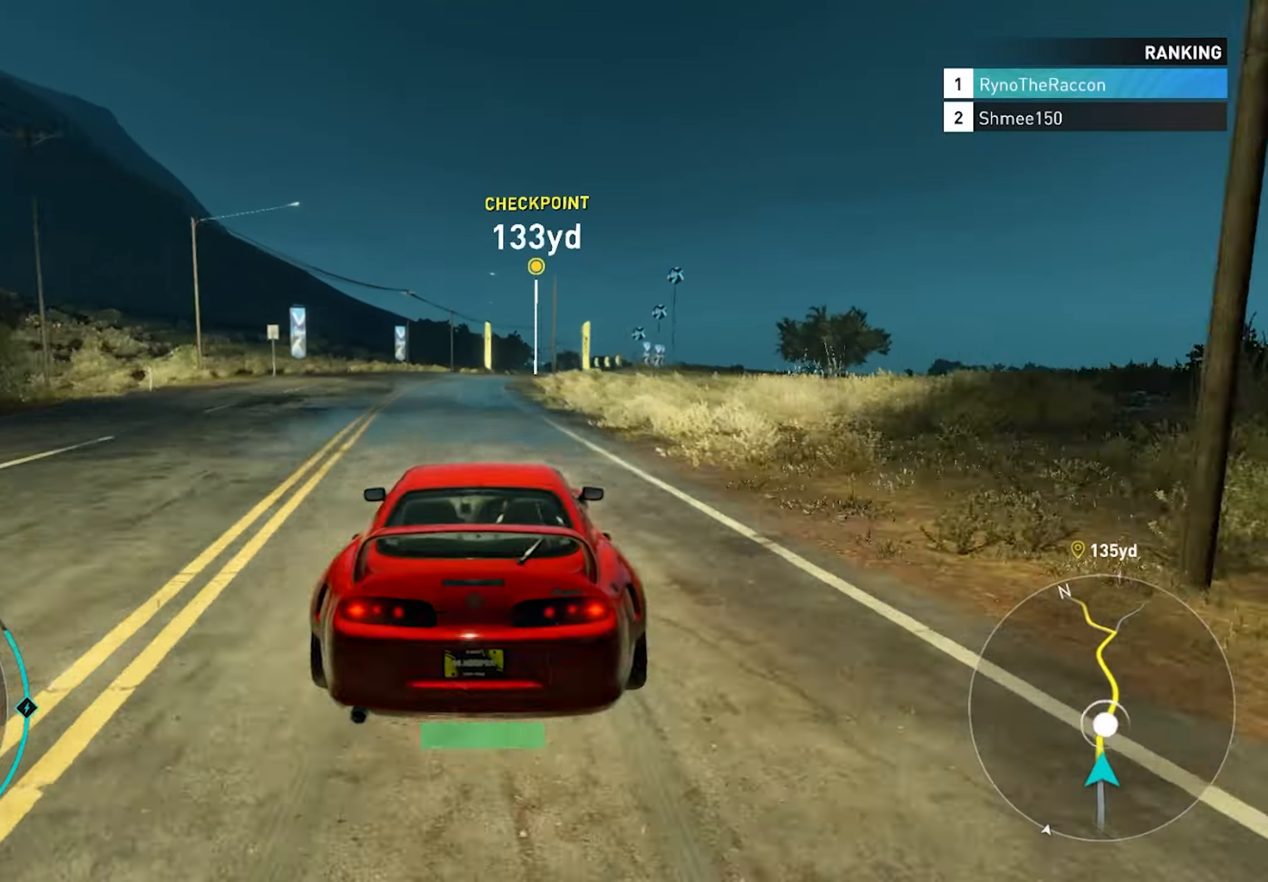
{"buttons": ["R2"], "left_stick": "right", "right_stick": "center", "events": [[500, "left_stick", "right"]]}
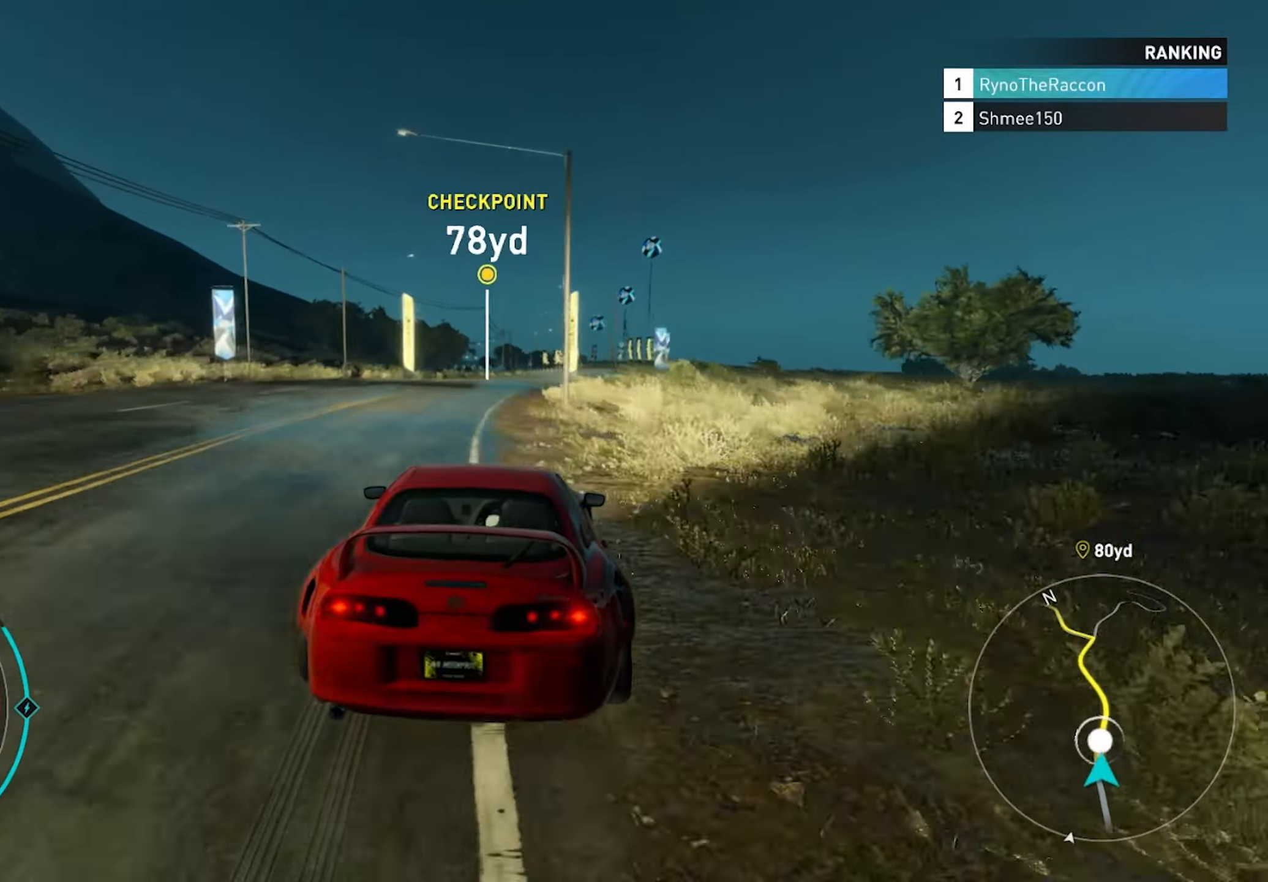
{"buttons": ["R2"], "left_stick": "center", "right_stick": "center", "events": [[300, "left_stick", "center"]]}
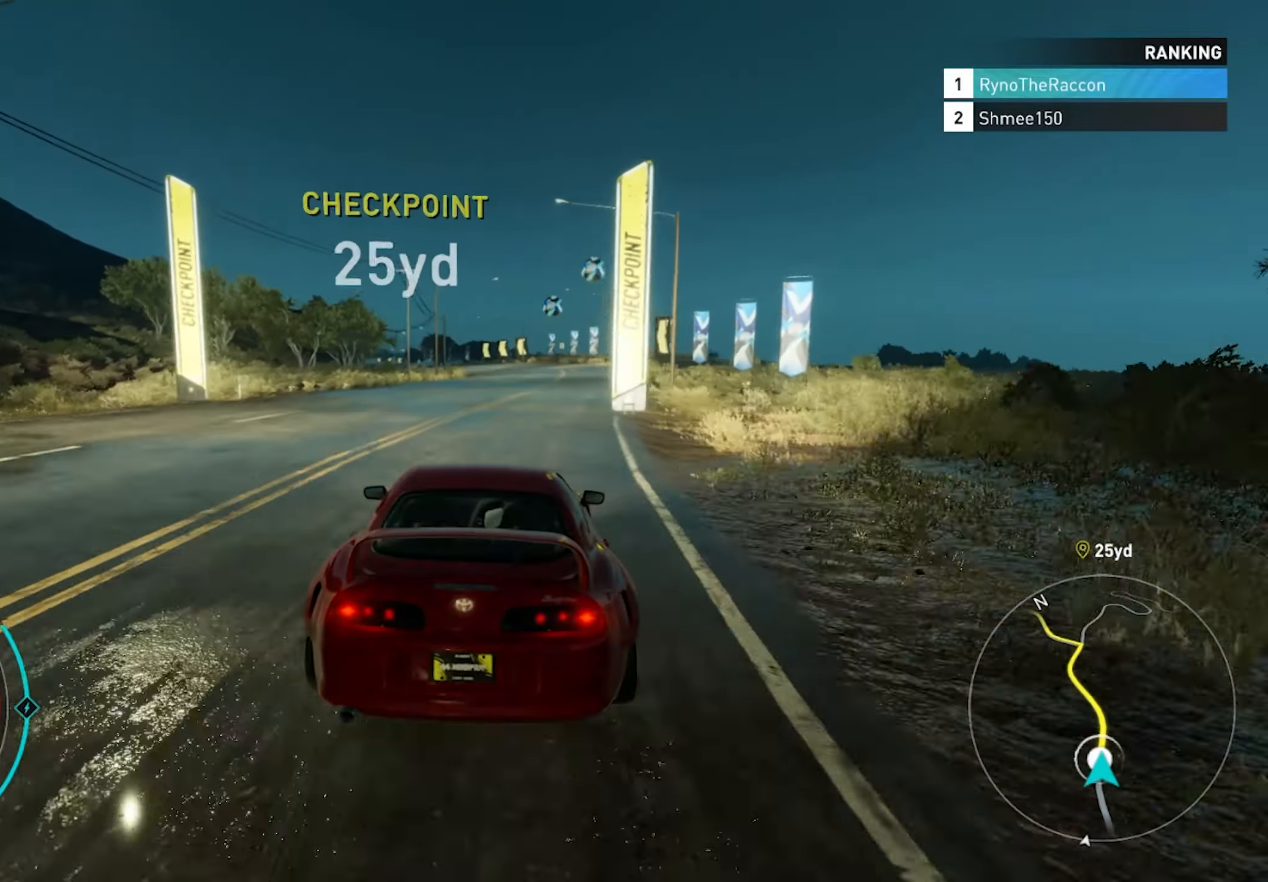
{"buttons": ["R2"], "left_stick": "center", "right_stick": "center", "events": []}
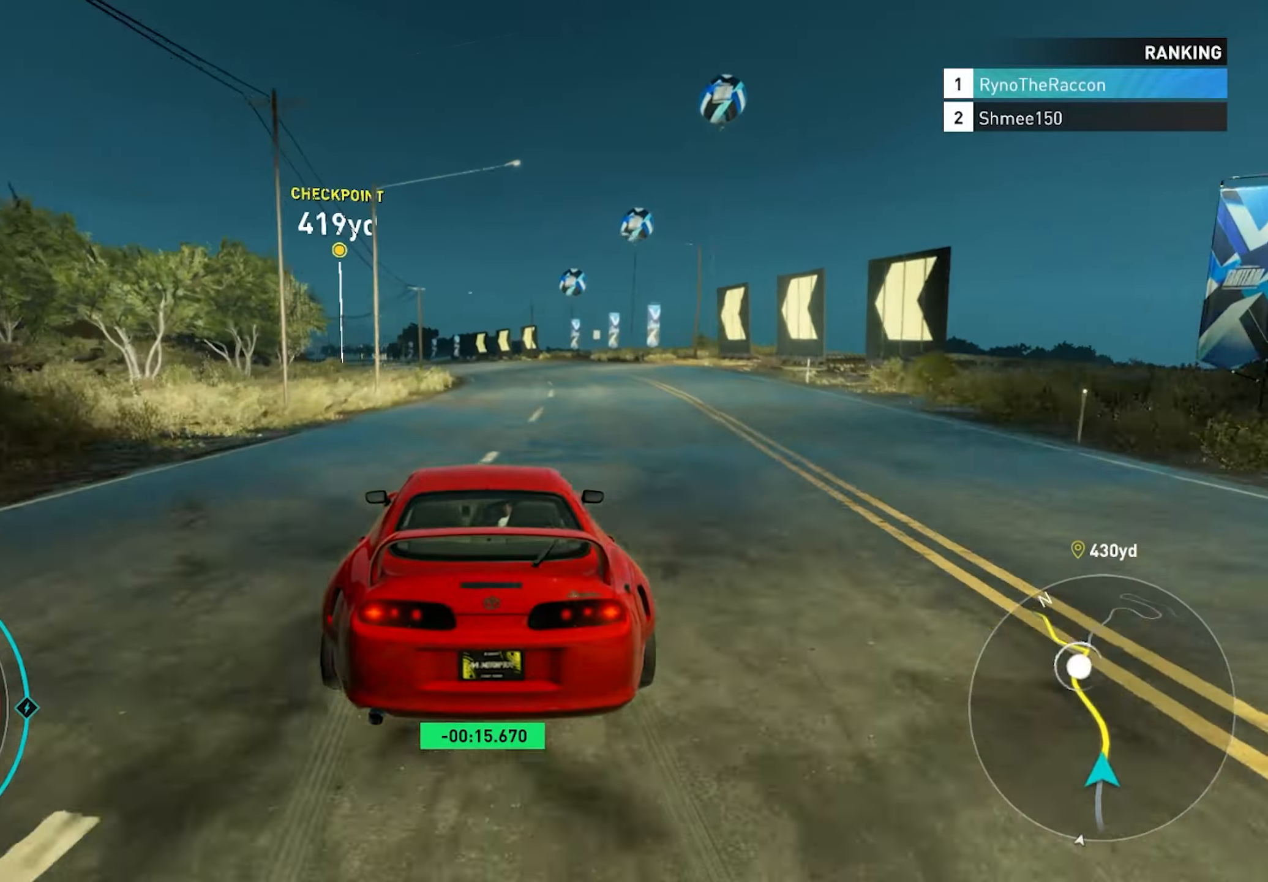
{"buttons": ["R2"], "left_stick": "center", "right_stick": "center", "events": []}
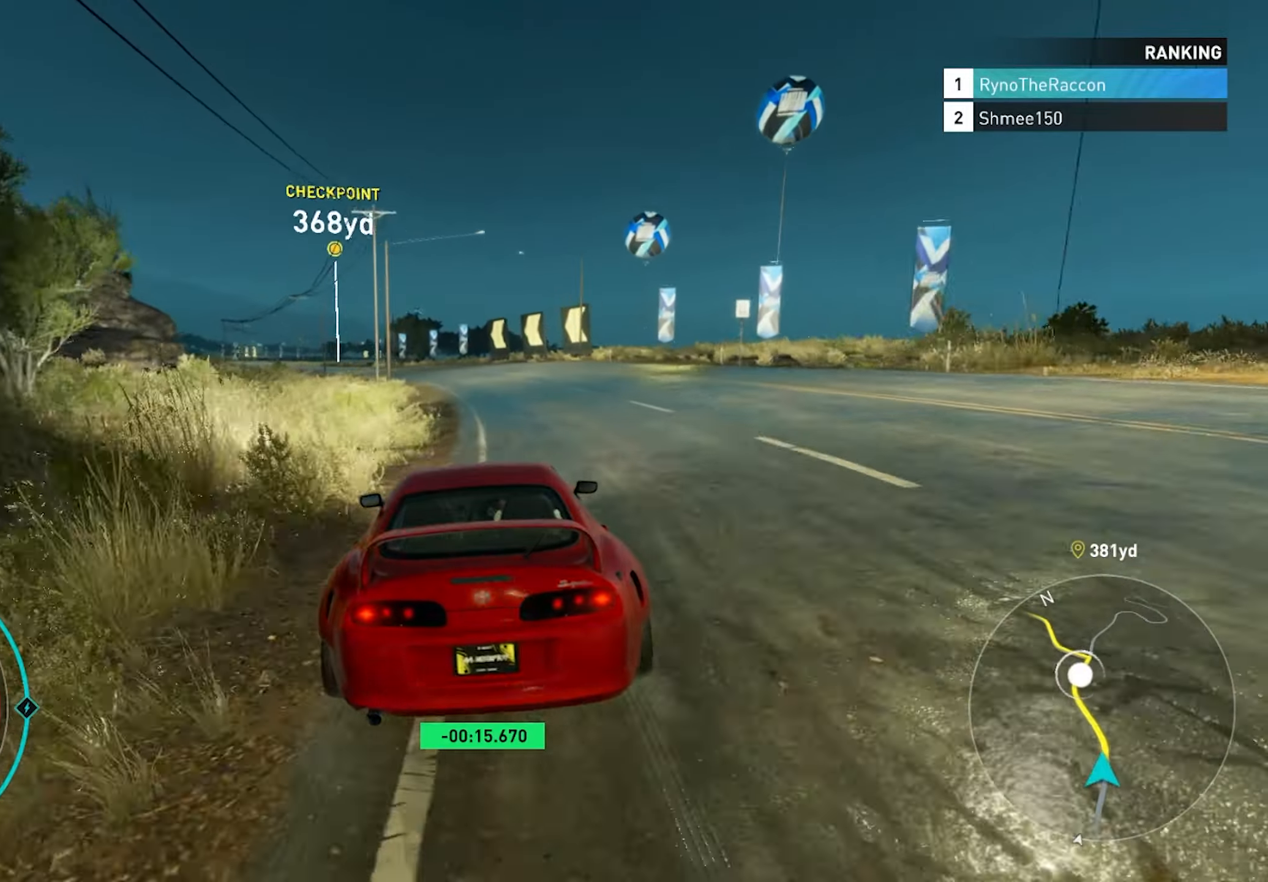
{"buttons": ["R2"], "left_stick": "center", "right_stick": "center", "events": []}
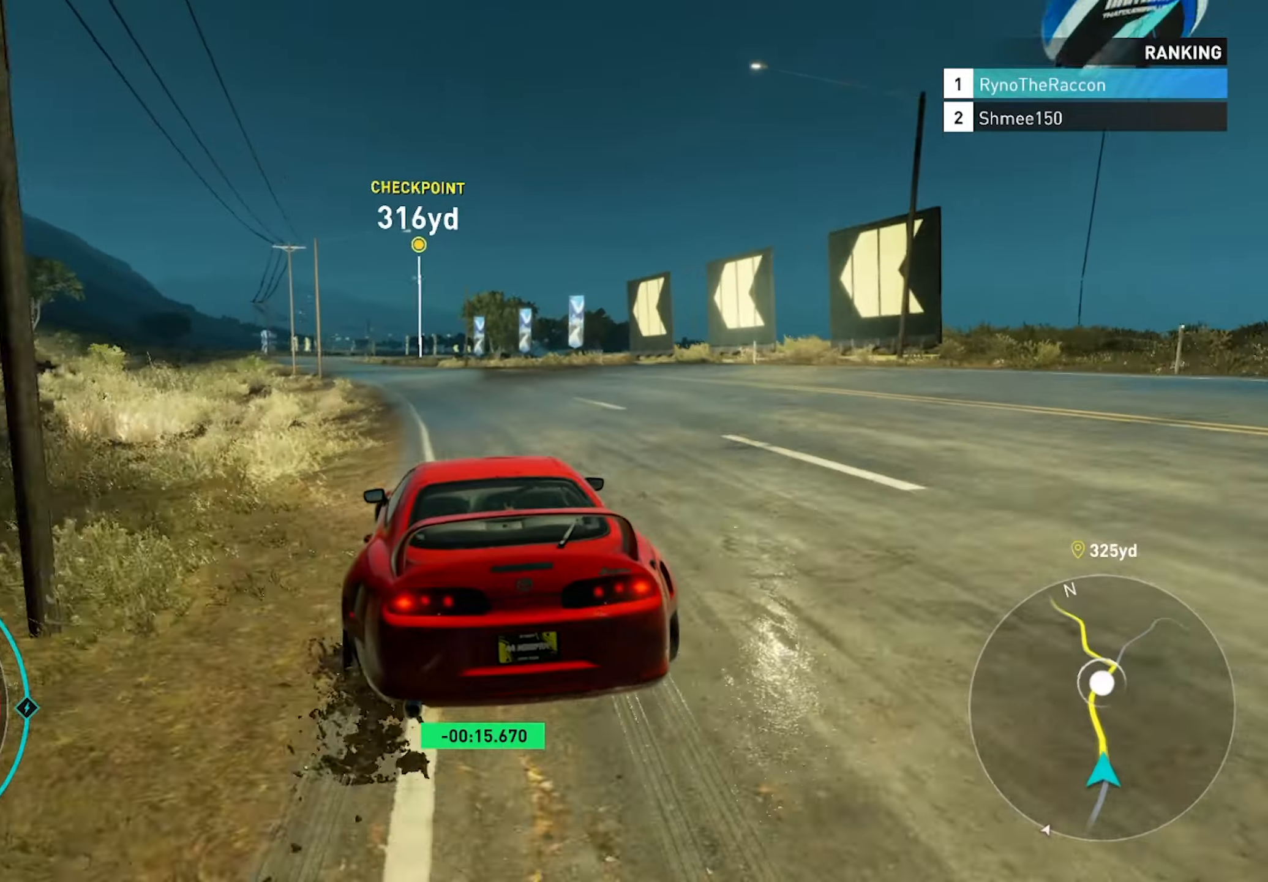
{"buttons": ["R2"], "left_stick": "center", "right_stick": "center", "events": []}
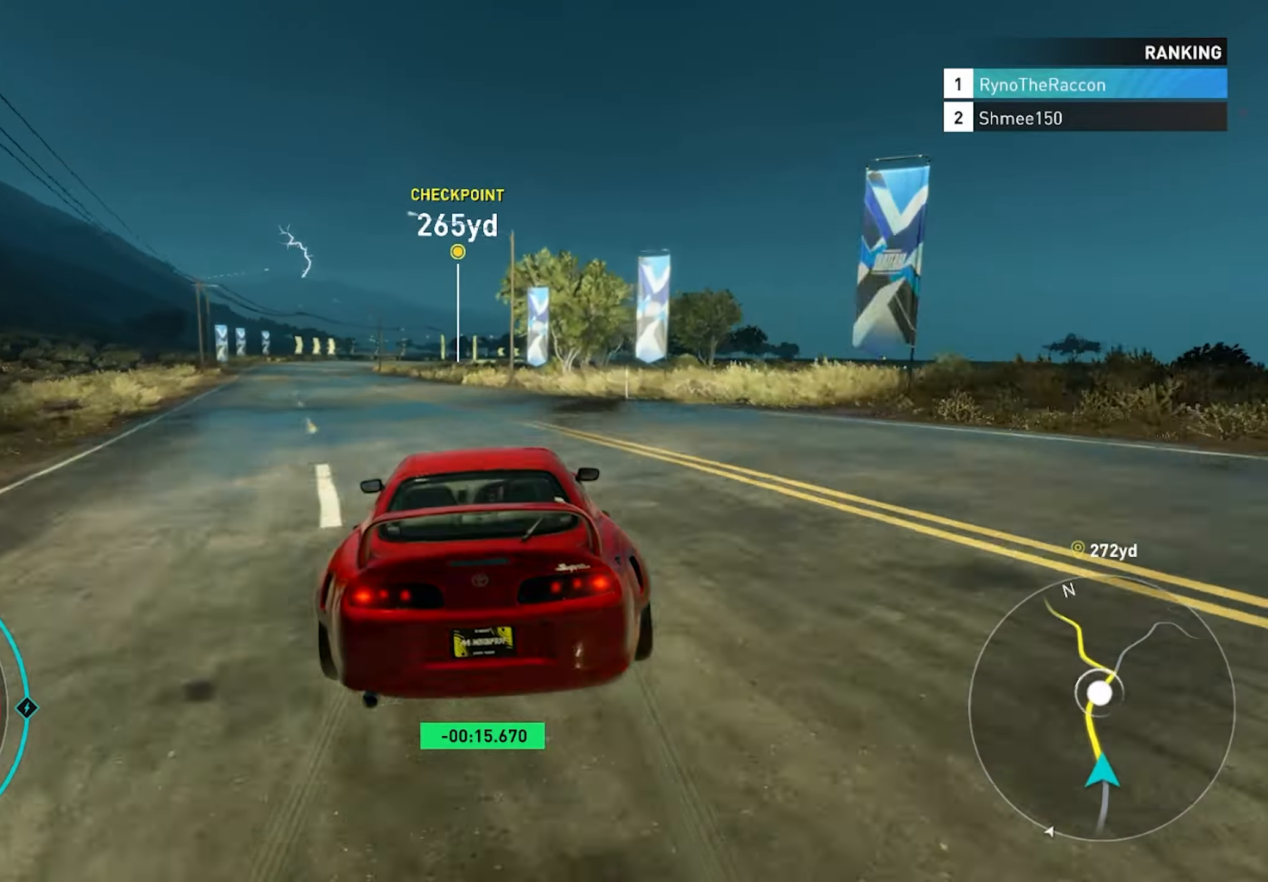
{"buttons": ["CROSS", "R2"], "left_stick": "center", "right_stick": "center", "events": [[467, "CROSS", "down"]]}
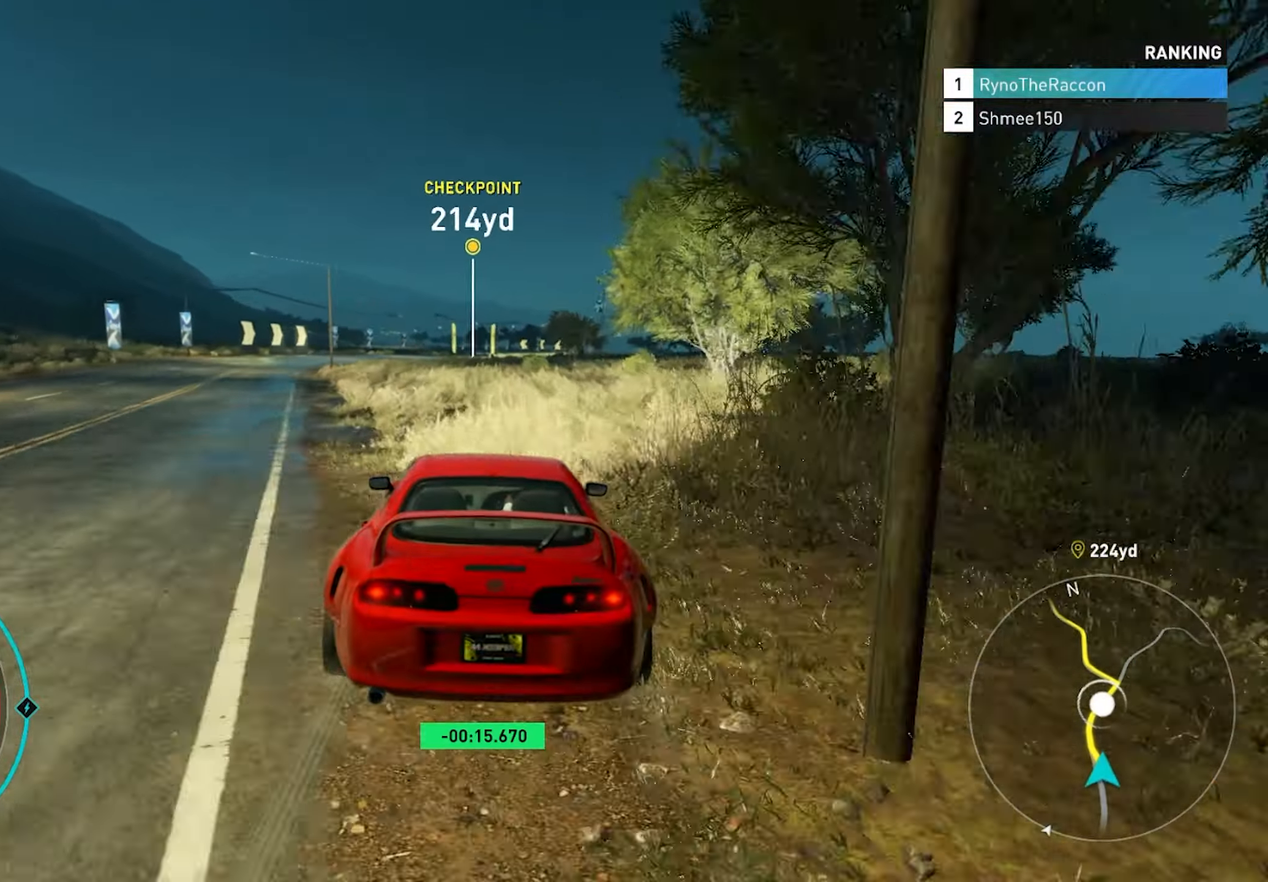
{"buttons": ["R2"], "left_stick": "center", "right_stick": "center", "events": [[333, "CROSS", "up"]]}
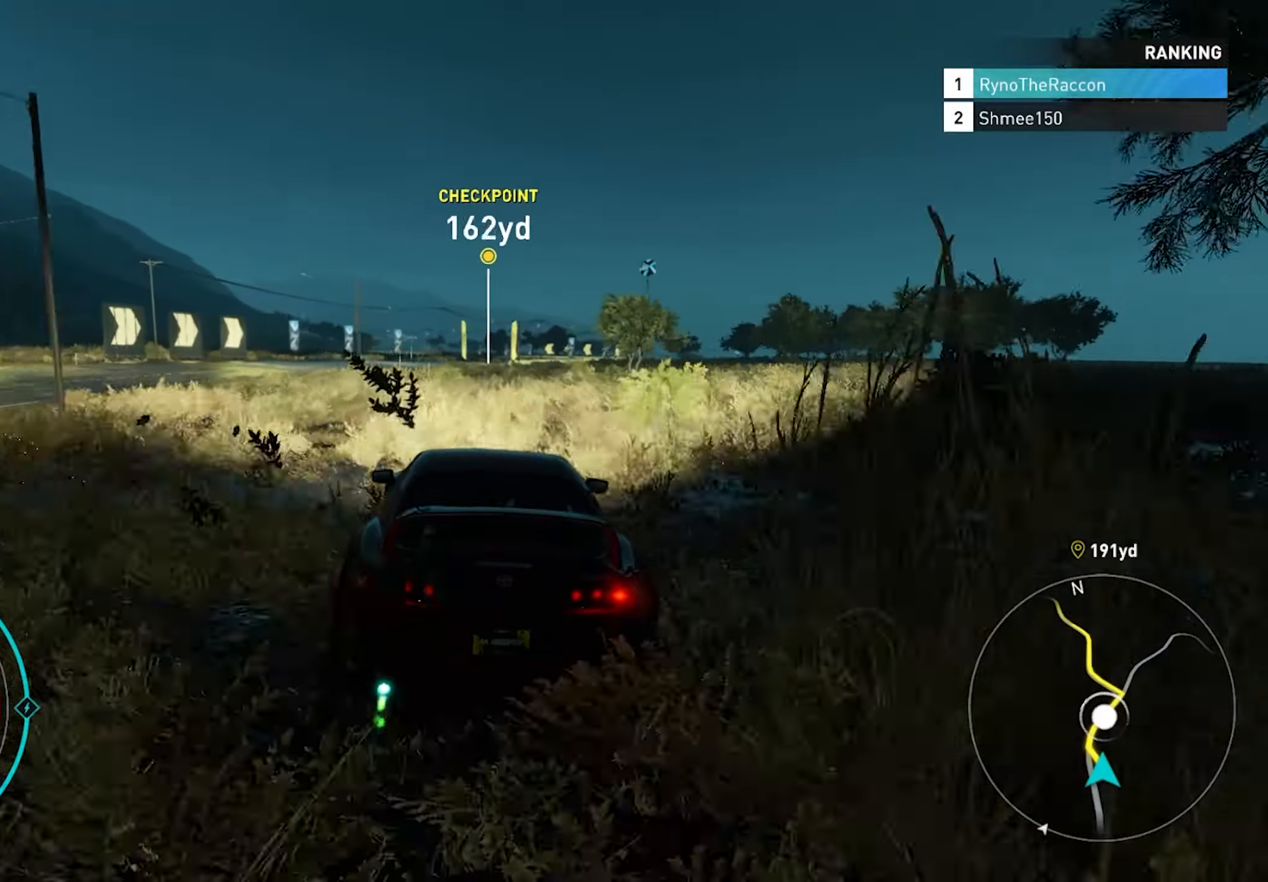
{"buttons": ["R2"], "left_stick": "center", "right_stick": "center", "events": []}
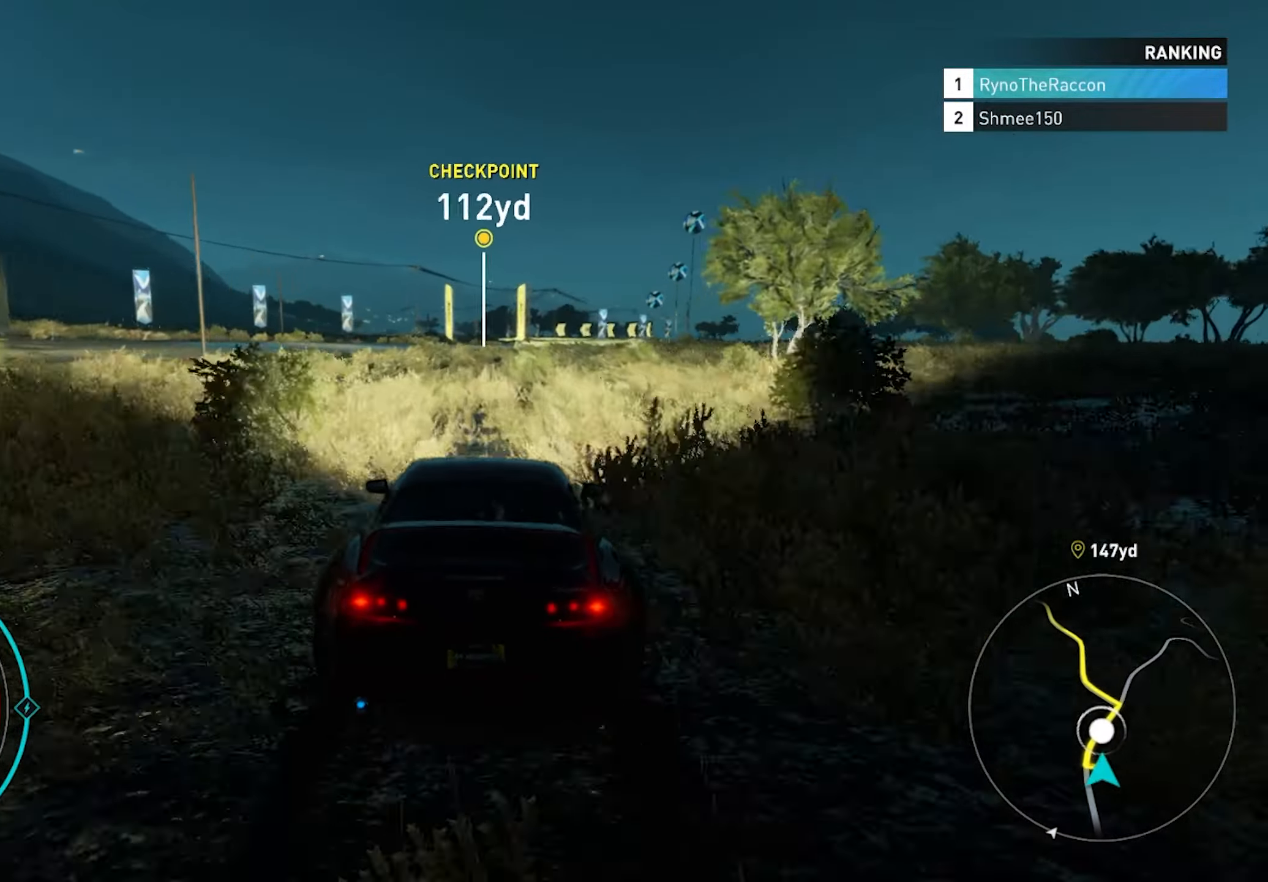
{"buttons": ["R2"], "left_stick": "center", "right_stick": "center", "events": [[50, "CROSS", "down"], [367, "CROSS", "up"]]}
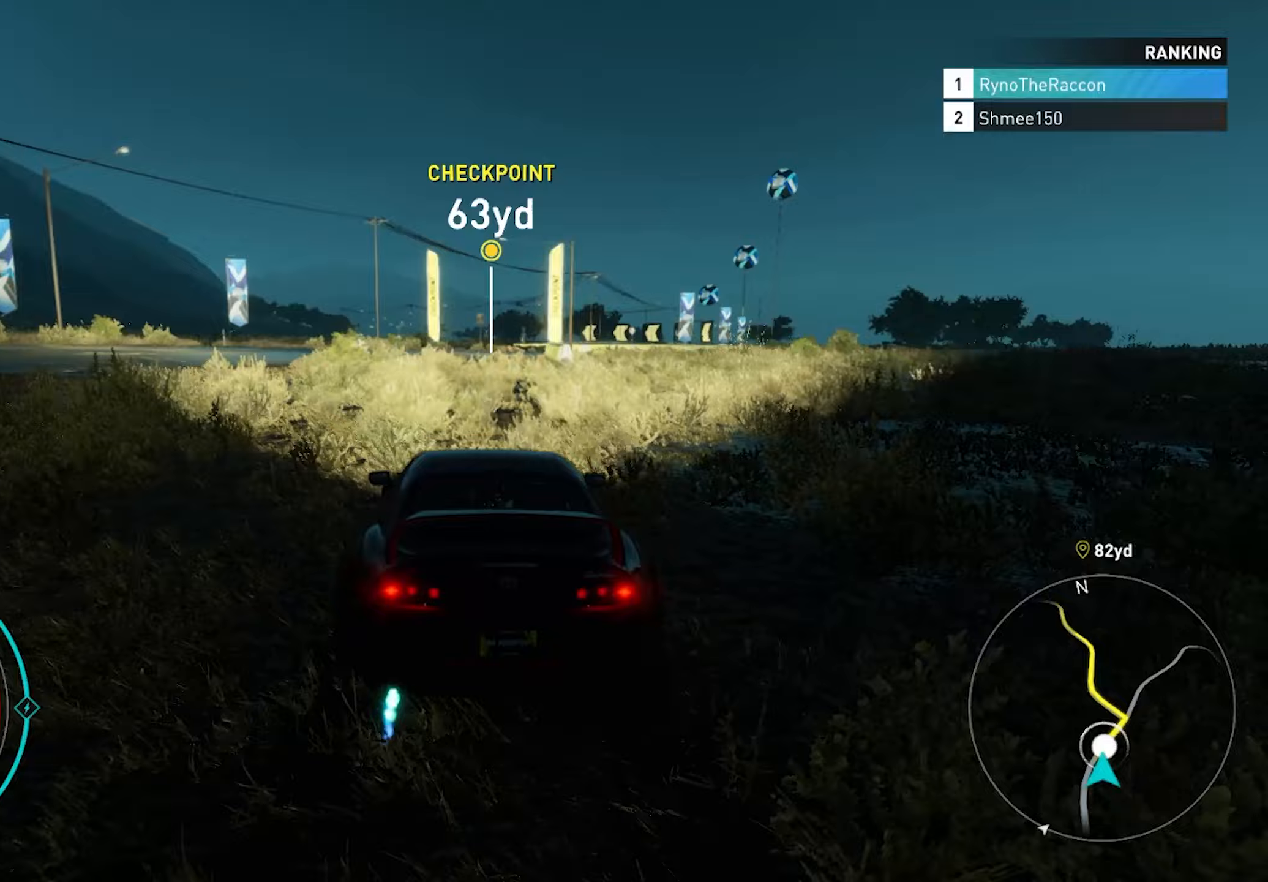
{"buttons": ["R2"], "left_stick": "center", "right_stick": "center", "events": []}
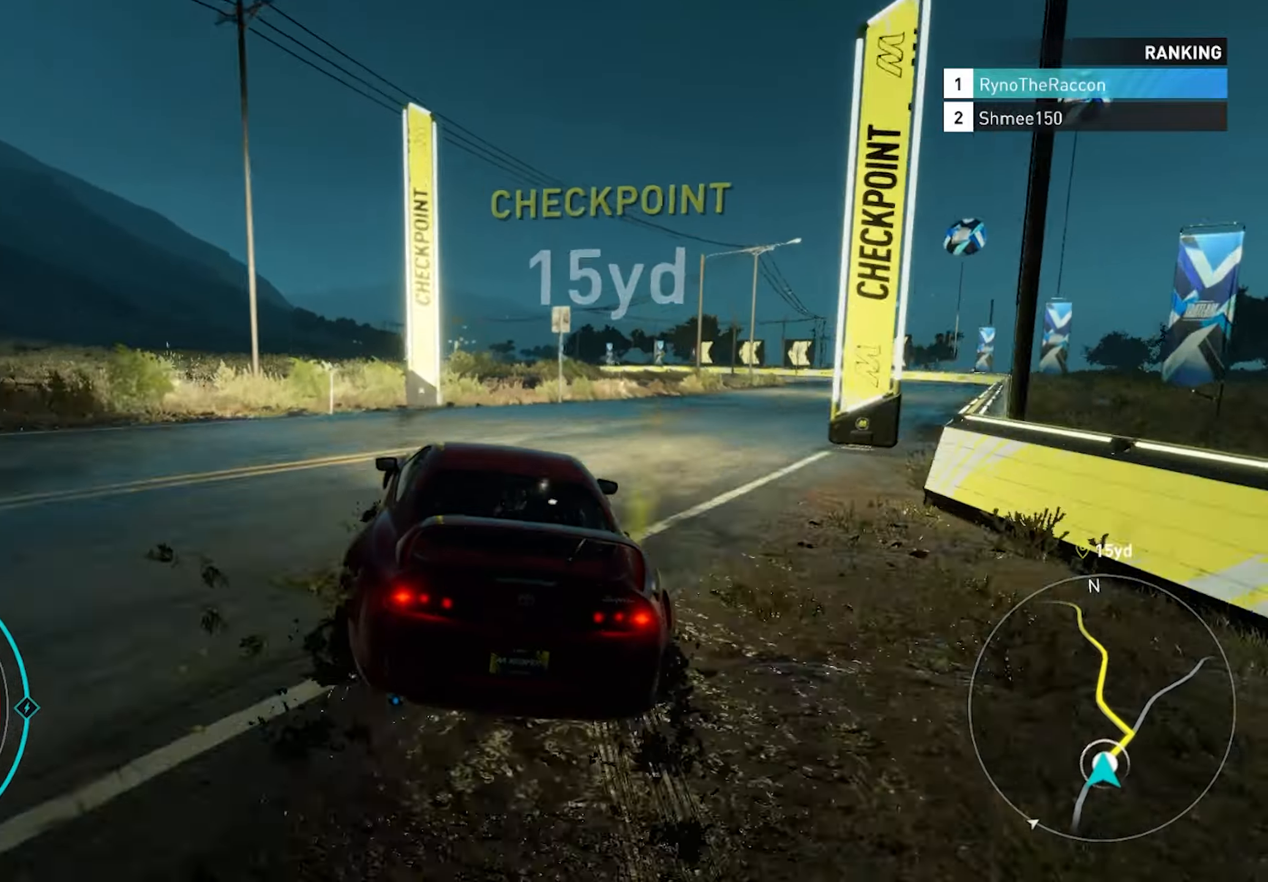
{"buttons": ["CROSS", "R2"], "left_stick": "center", "right_stick": "center", "events": [[133, "CROSS", "down"]]}
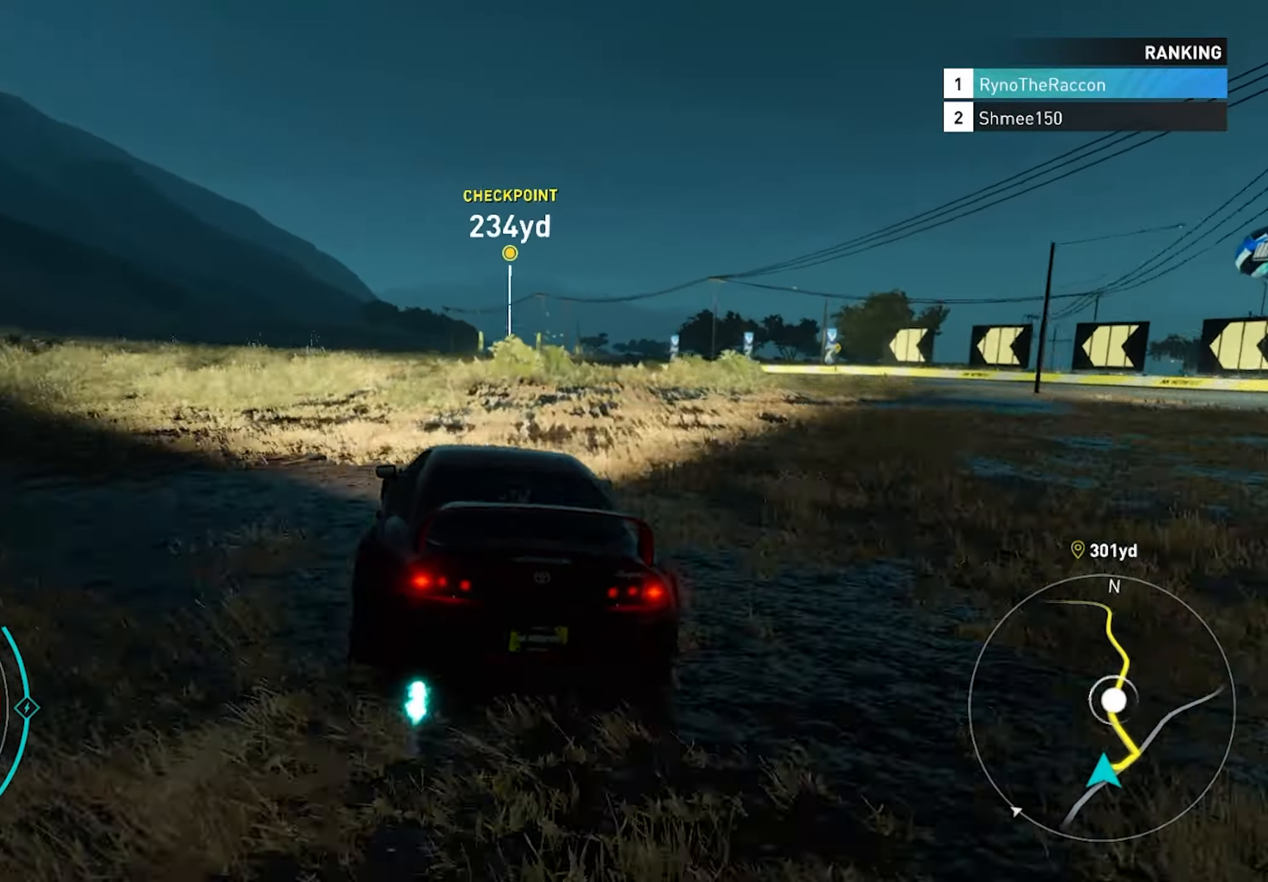
{"buttons": ["CROSS", "R2"], "left_stick": "right", "right_stick": "center", "events": [[250, "left_stick", "right"]]}
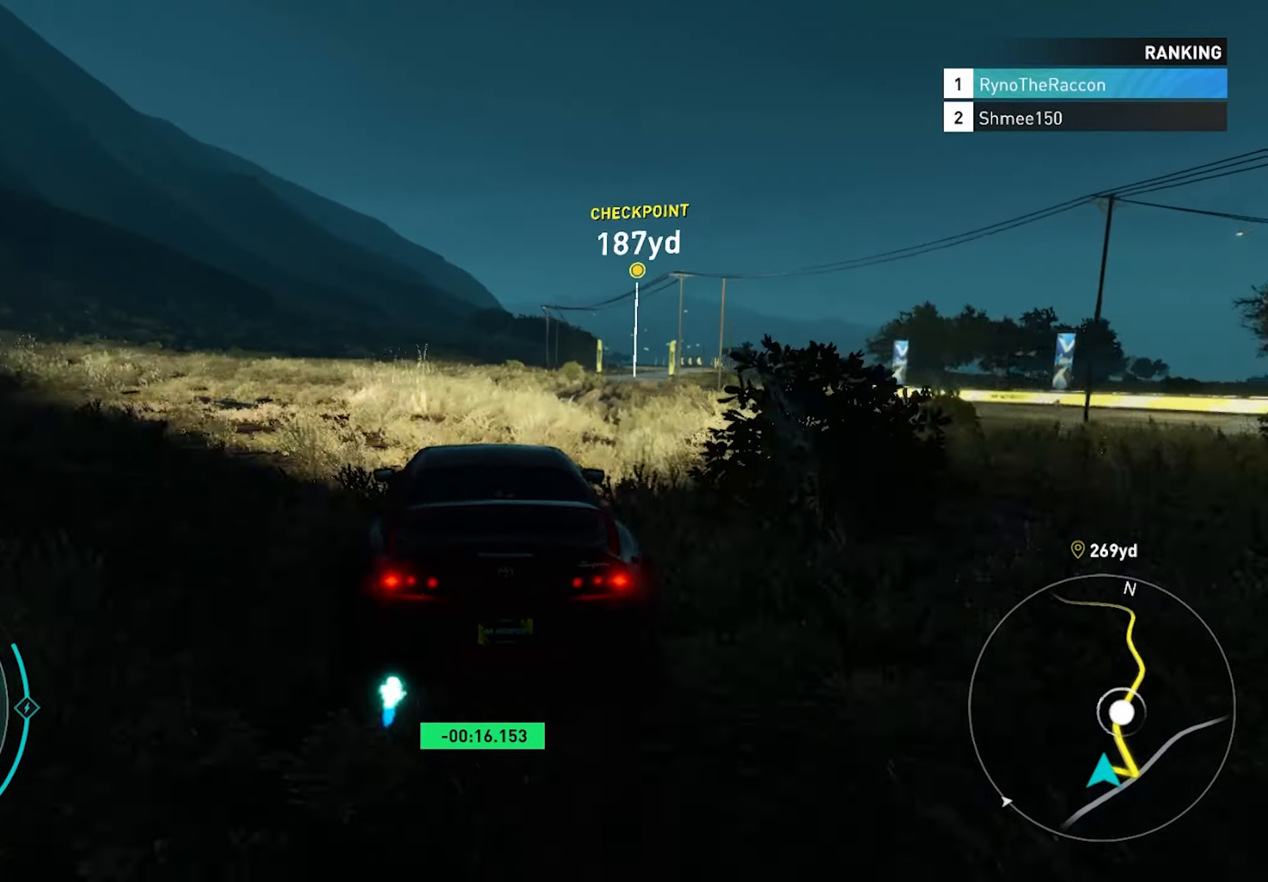
{"buttons": ["CROSS", "R2"], "left_stick": "center", "right_stick": "center"}
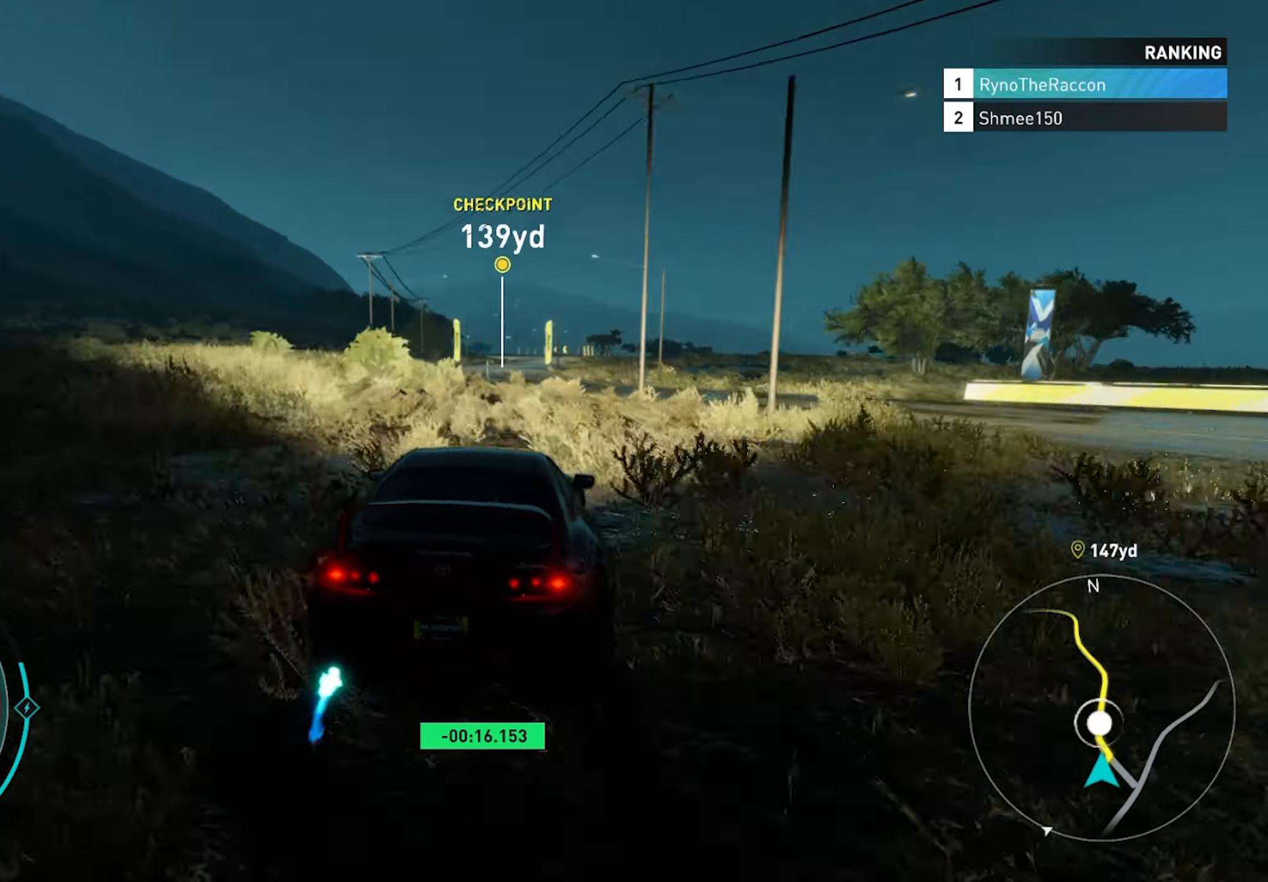
{"buttons": ["CROSS", "R2"], "left_stick": "center", "right_stick": "center", "events": []}
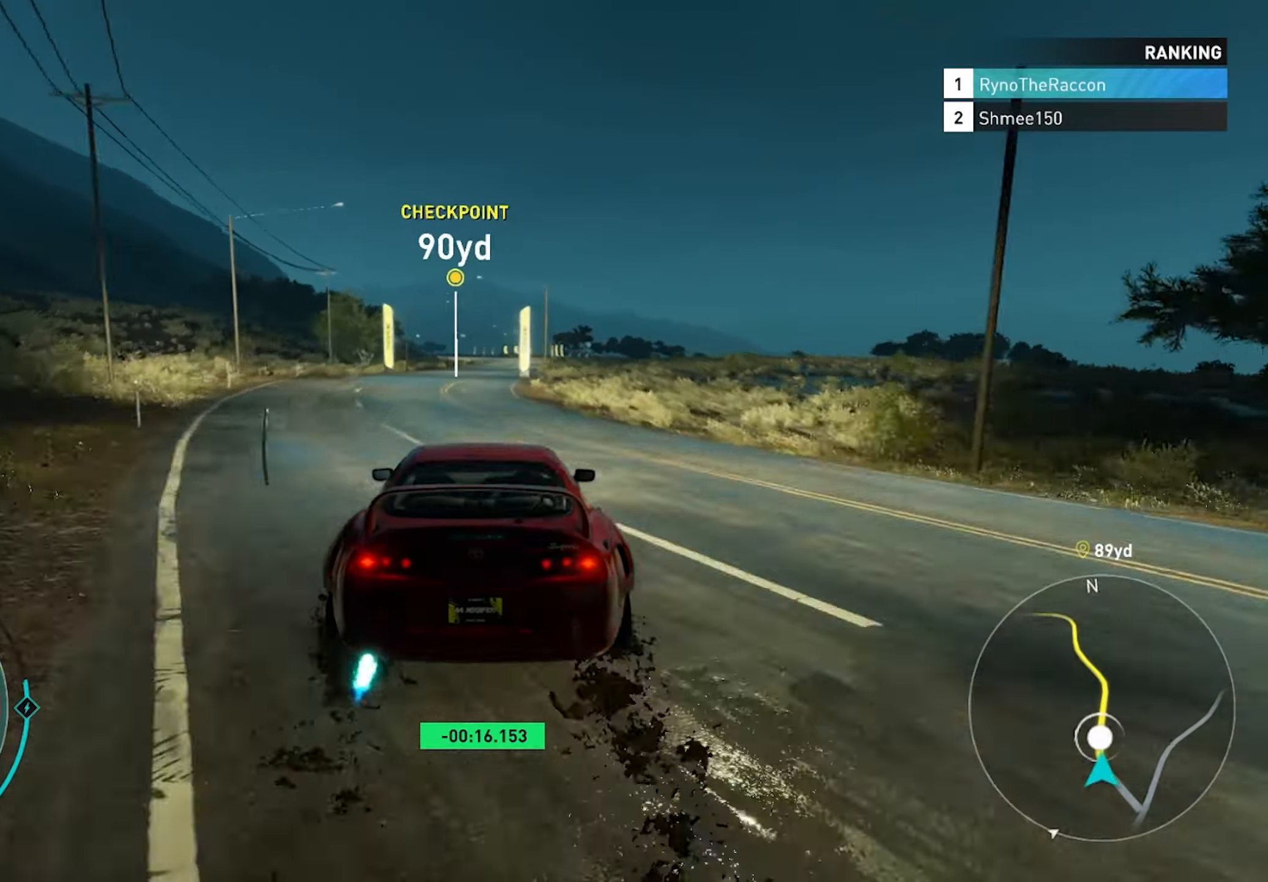
{"buttons": ["CROSS", "R2"], "left_stick": "center", "right_stick": "center", "events": []}
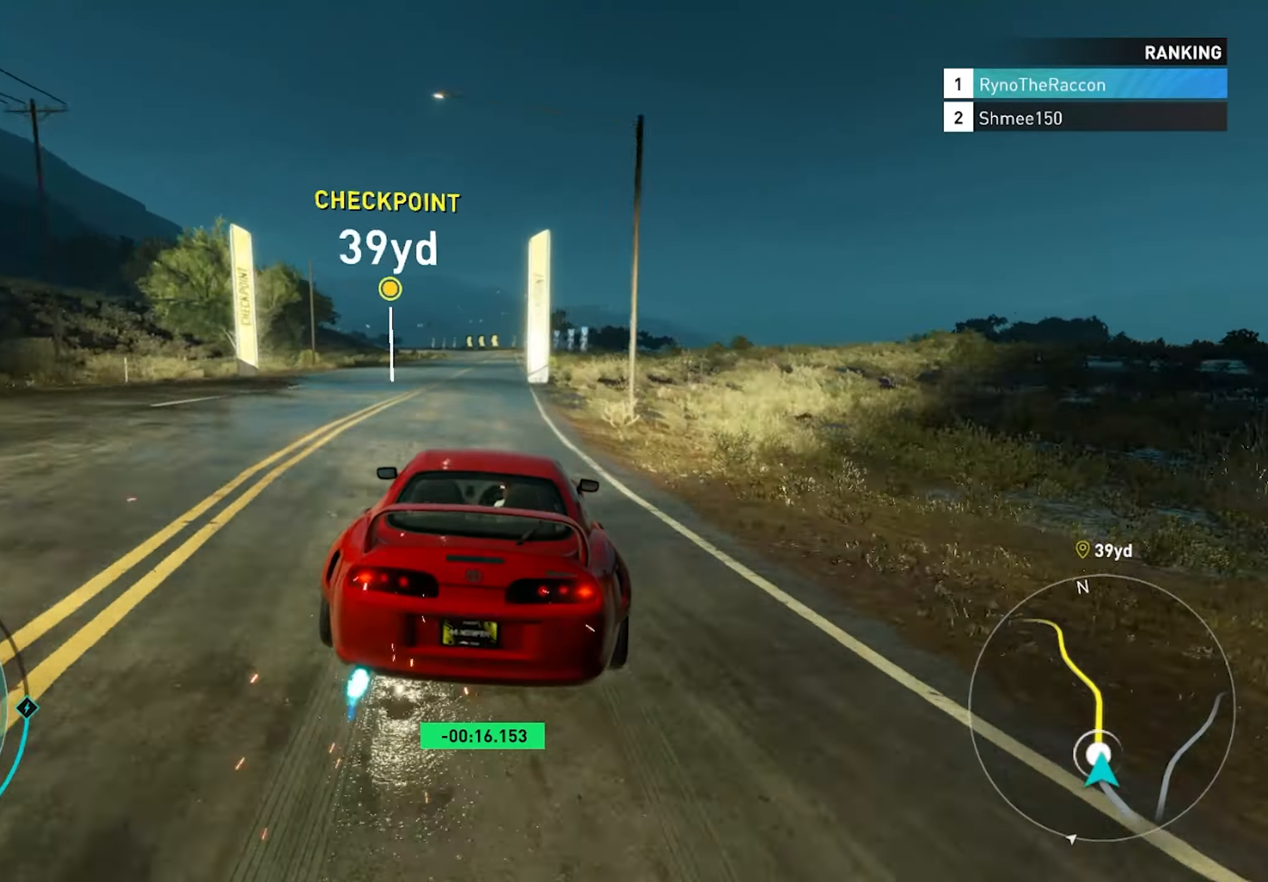
{"buttons": ["CROSS", "R2"], "left_stick": "center", "right_stick": "center", "events": []}